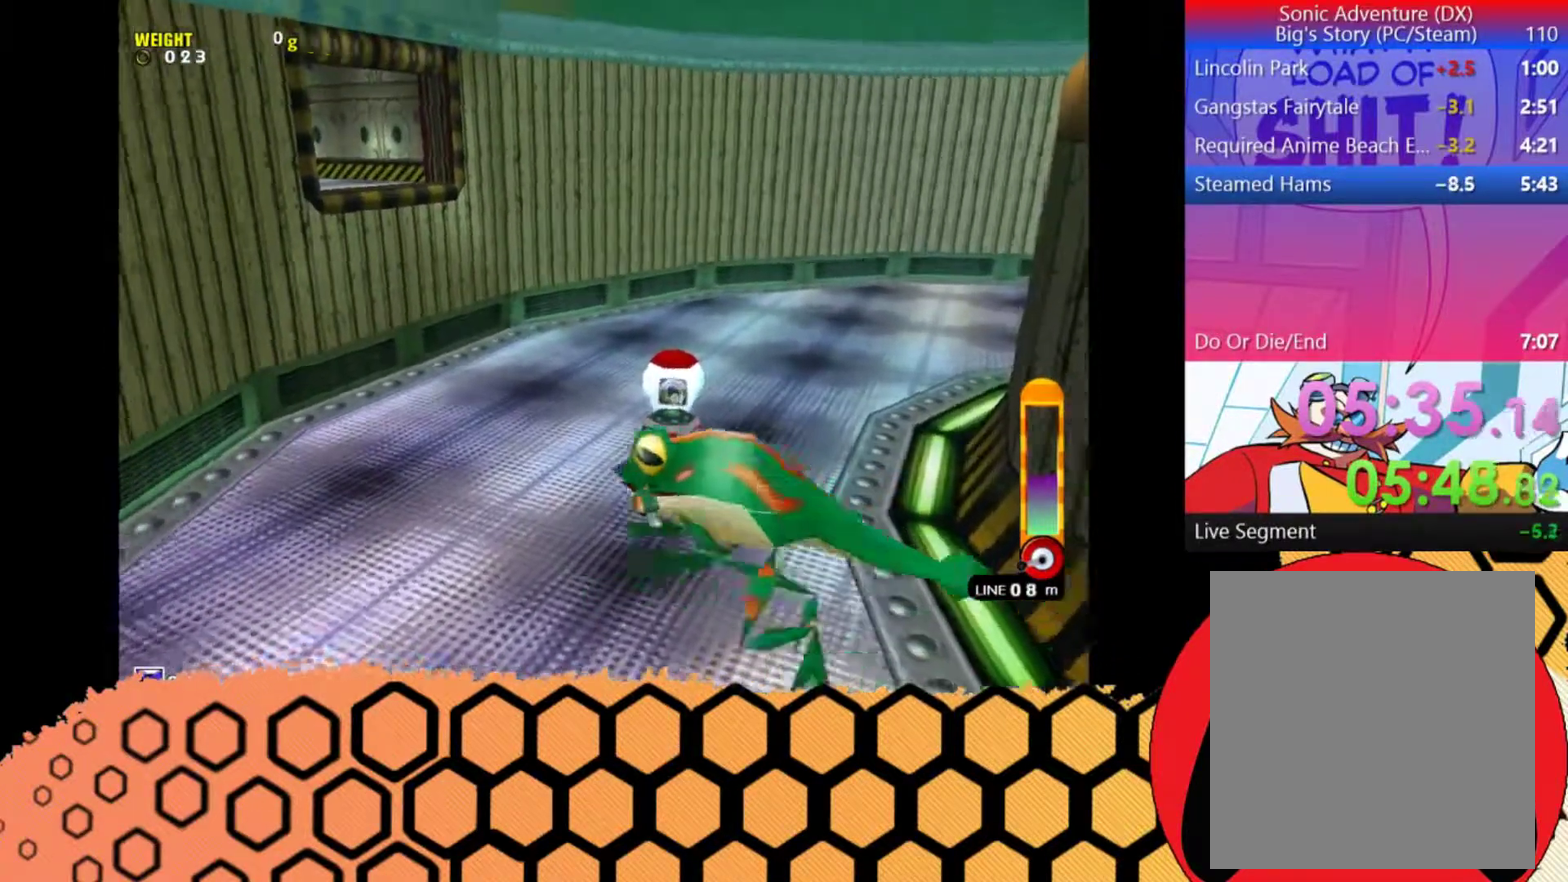
Gameplay with a controller (Xbox layout); each line is a JSON object with the inputs held at the frame after it (dt_ms = milliseconds from this image to that frame). "events" lists button and stick changes between this image and that frame as [ms after this image, input, new state], when the widget could be followed in between. Not read: L3 R3 right_stick.
{"dt_ms": 500, "buttons": ["B"], "left_stick": "center", "events": []}
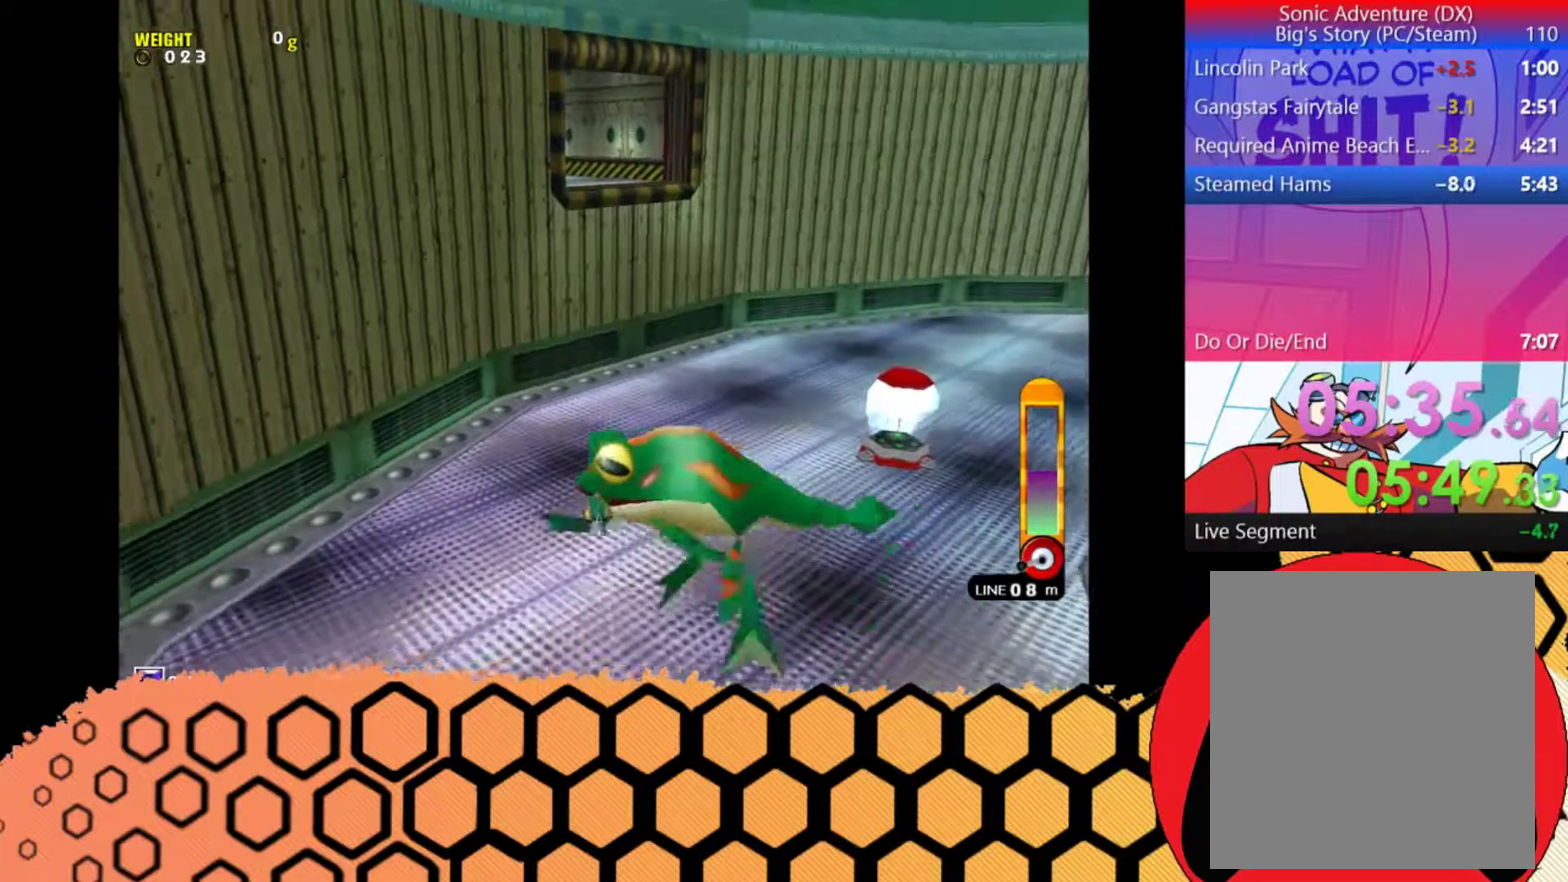
{"dt_ms": 500, "buttons": ["A", "B"], "left_stick": "center", "events": [[467, "A", "down"]]}
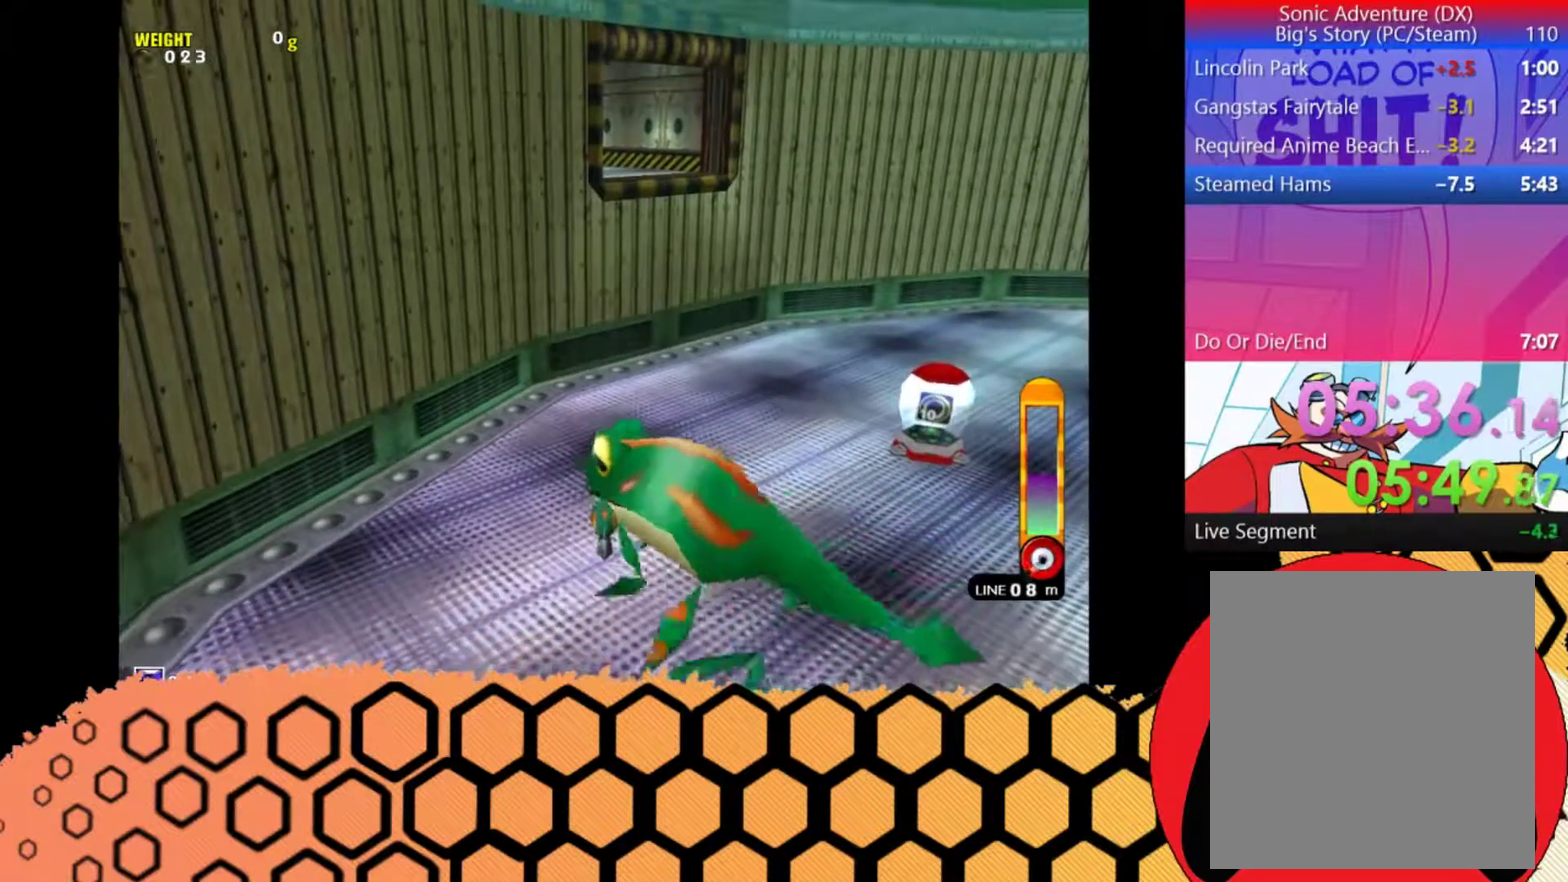
{"dt_ms": 500, "buttons": ["A", "B"], "left_stick": "center", "events": []}
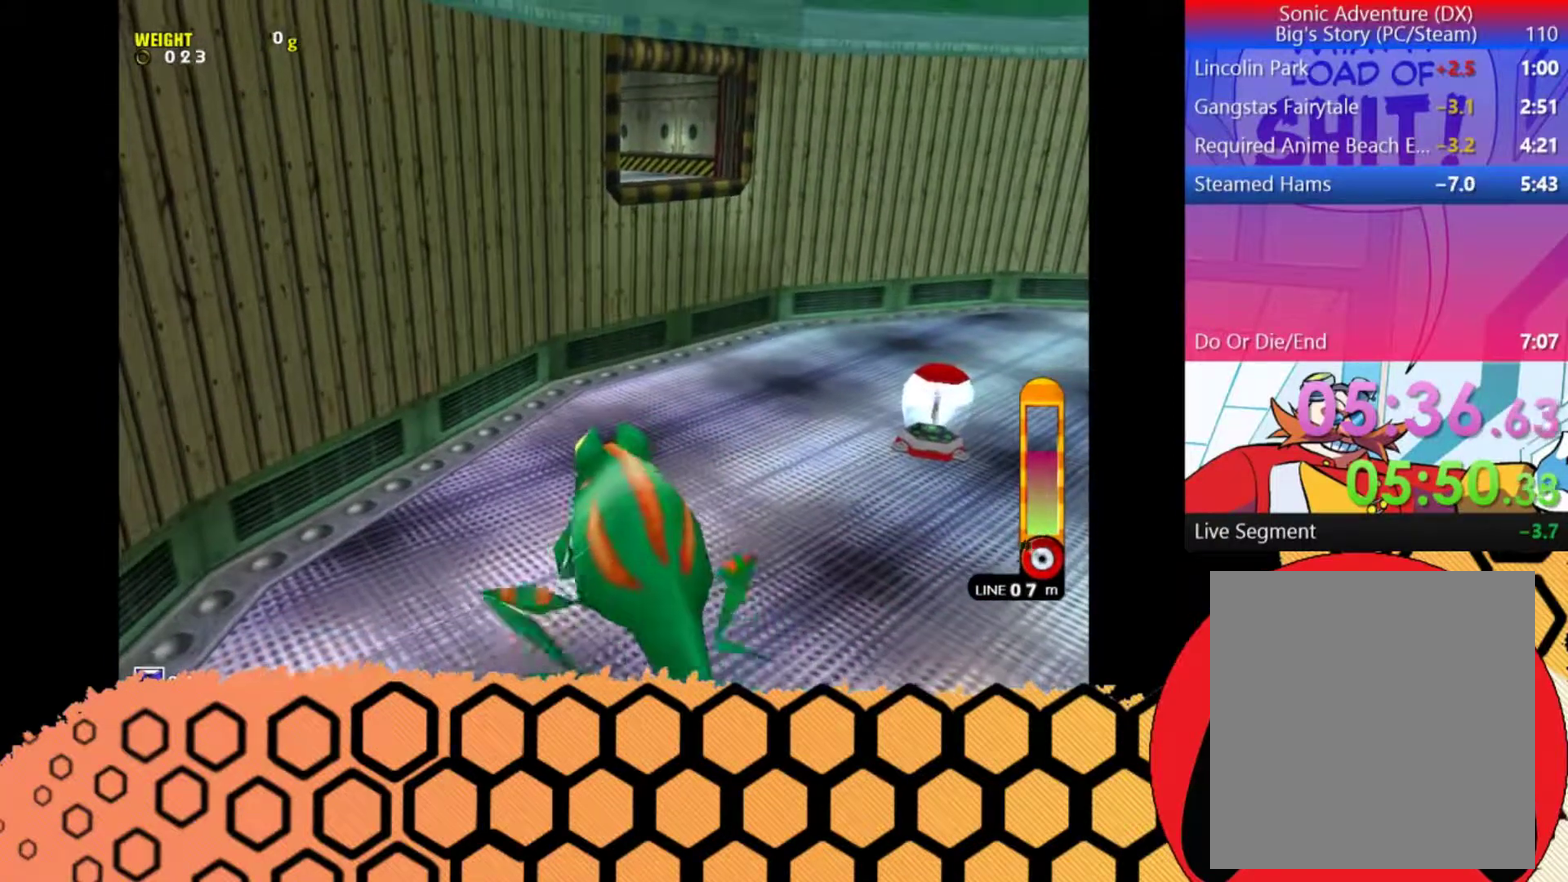
{"dt_ms": 500, "buttons": ["A", "B"], "left_stick": "center", "events": []}
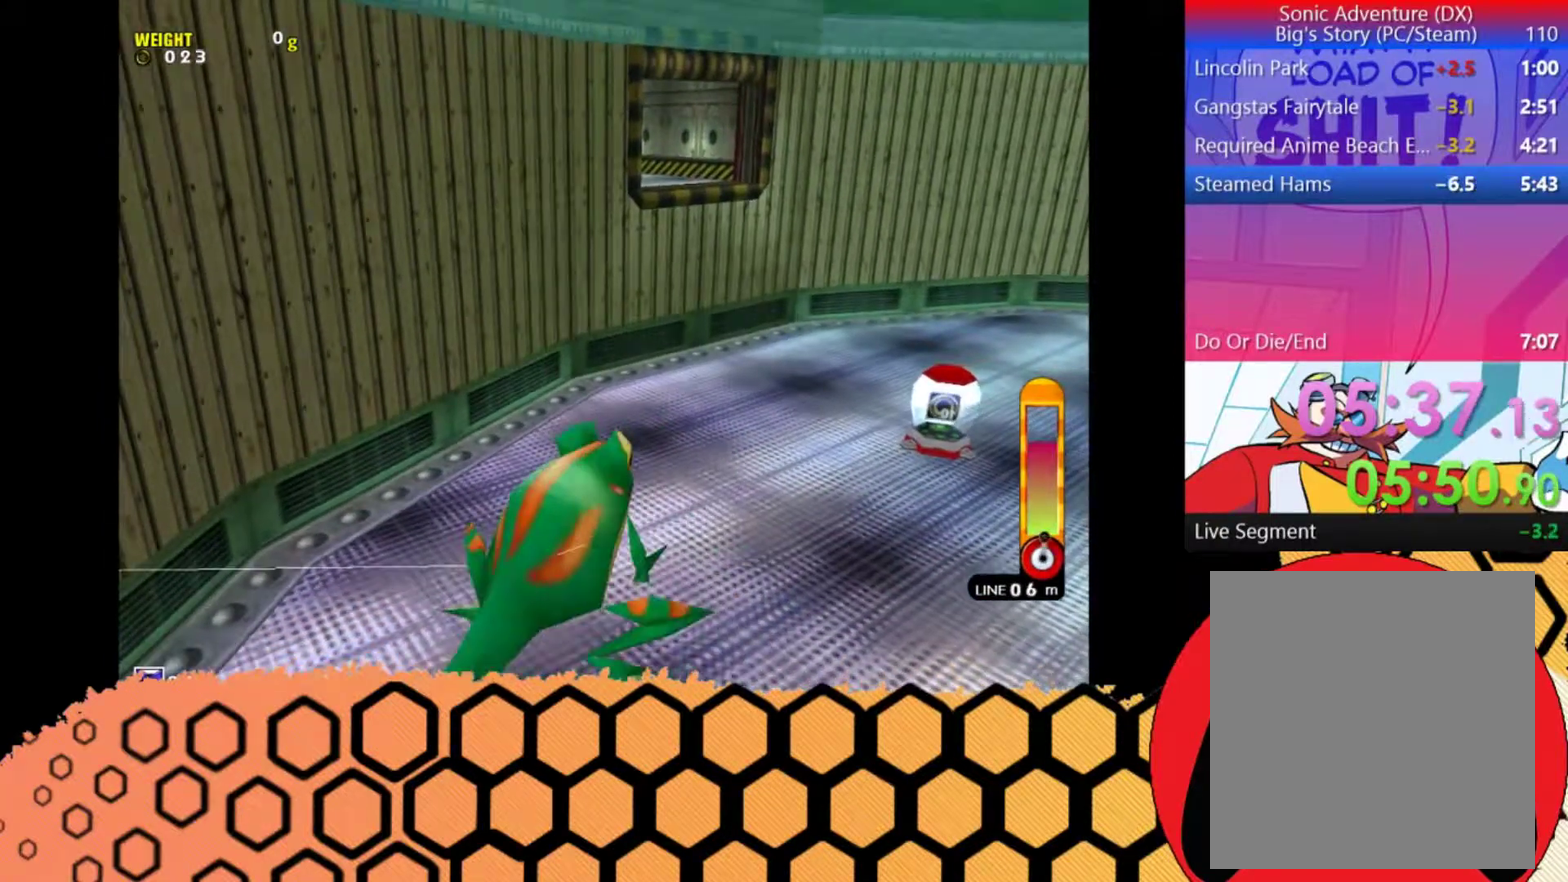
{"dt_ms": 500, "buttons": ["B"], "left_stick": "center", "events": [[433, "A", "up"]]}
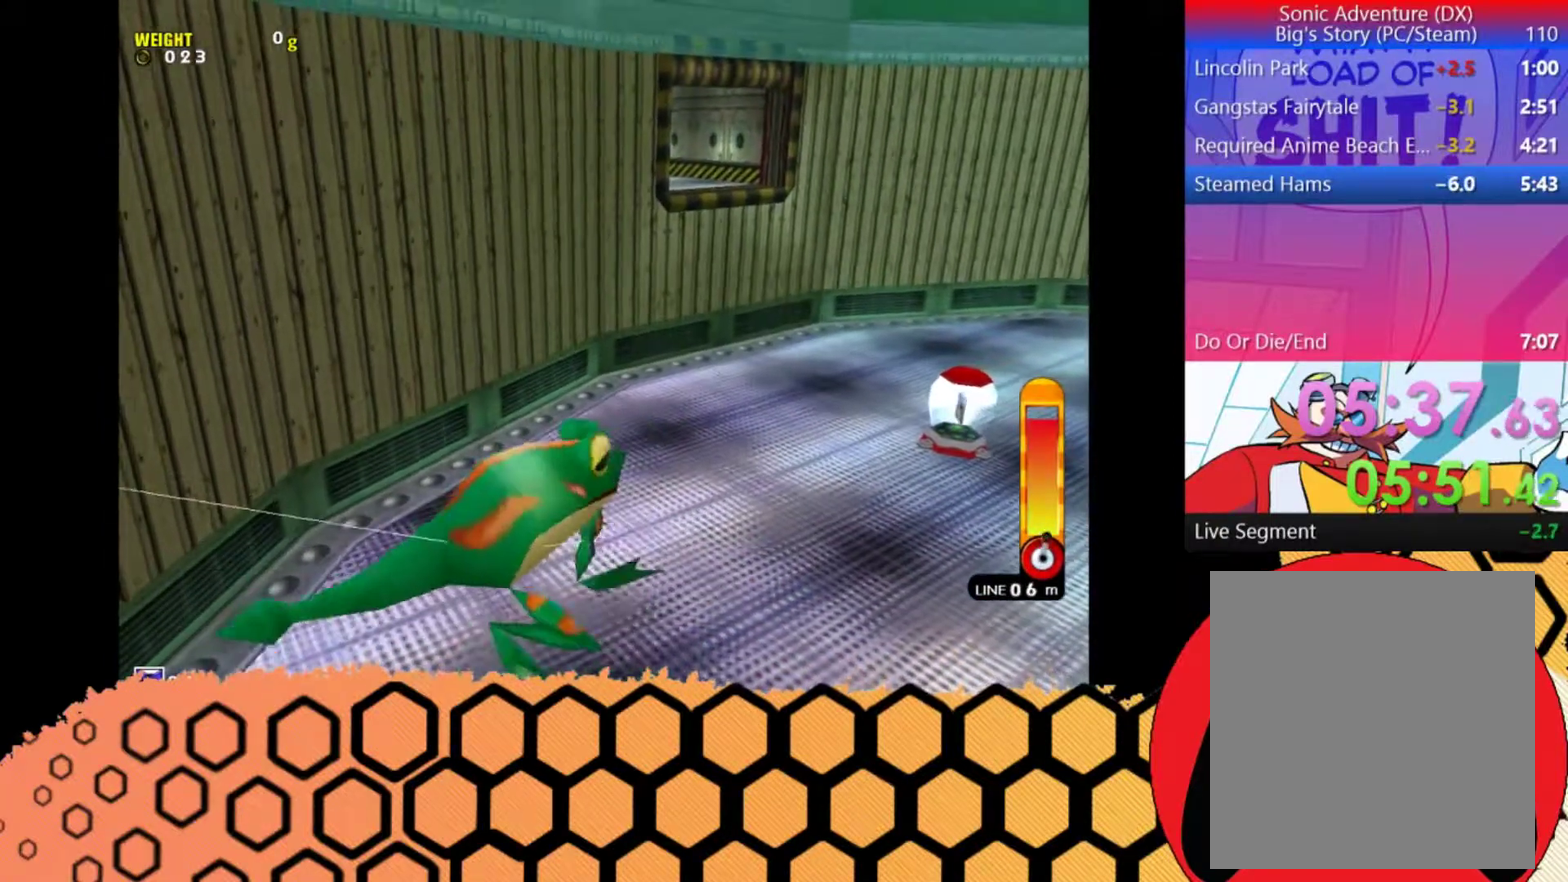
{"dt_ms": 500, "buttons": ["B"], "left_stick": "center", "events": []}
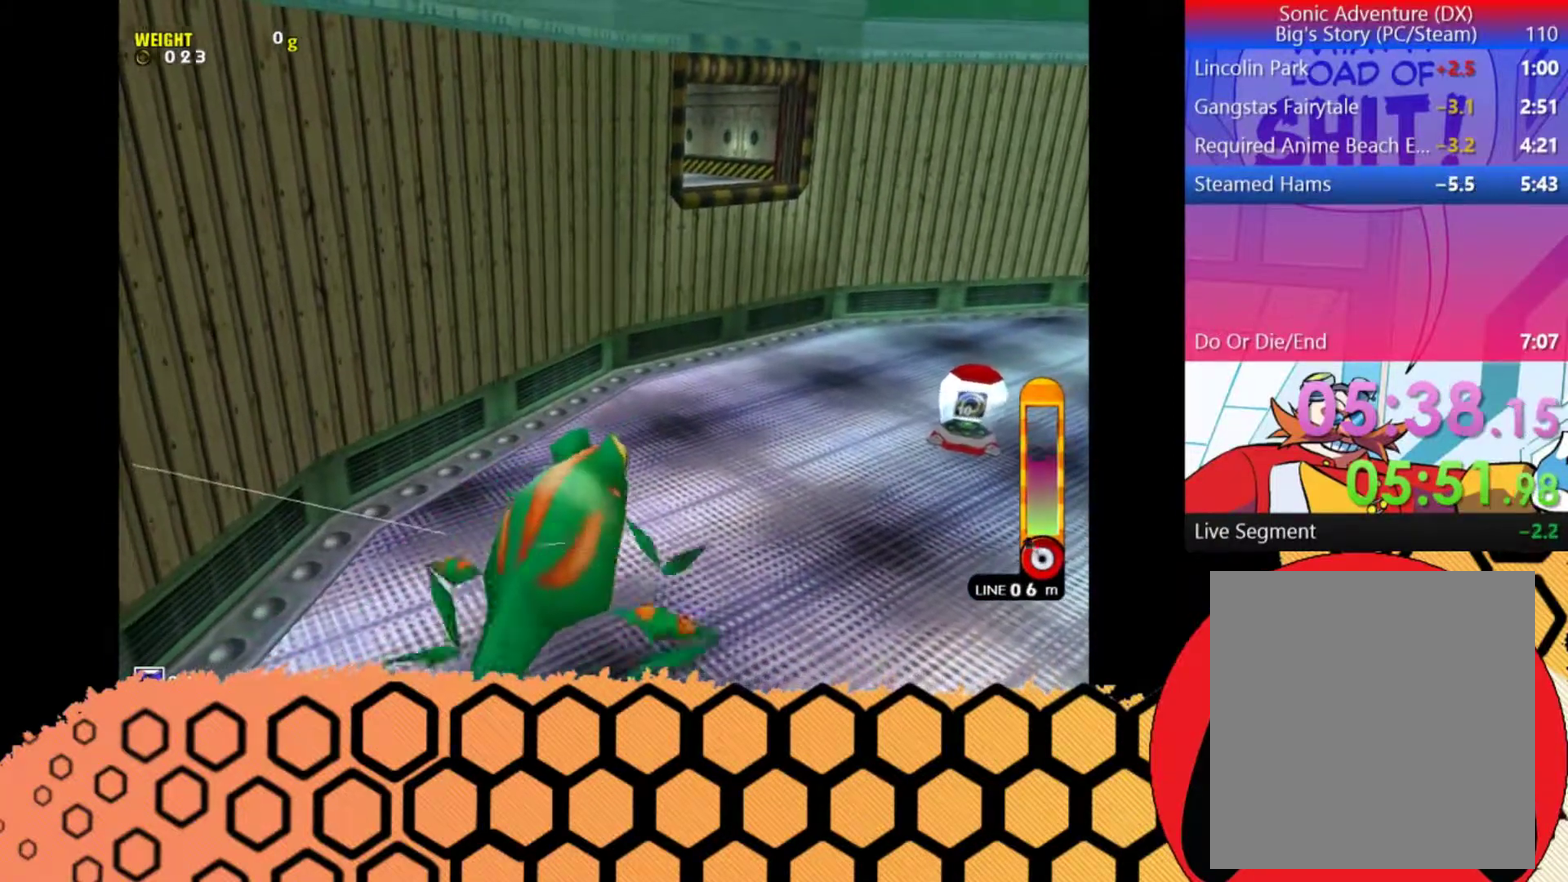
{"dt_ms": 500, "buttons": ["A", "B"], "left_stick": "center", "events": [[233, "A", "down"]]}
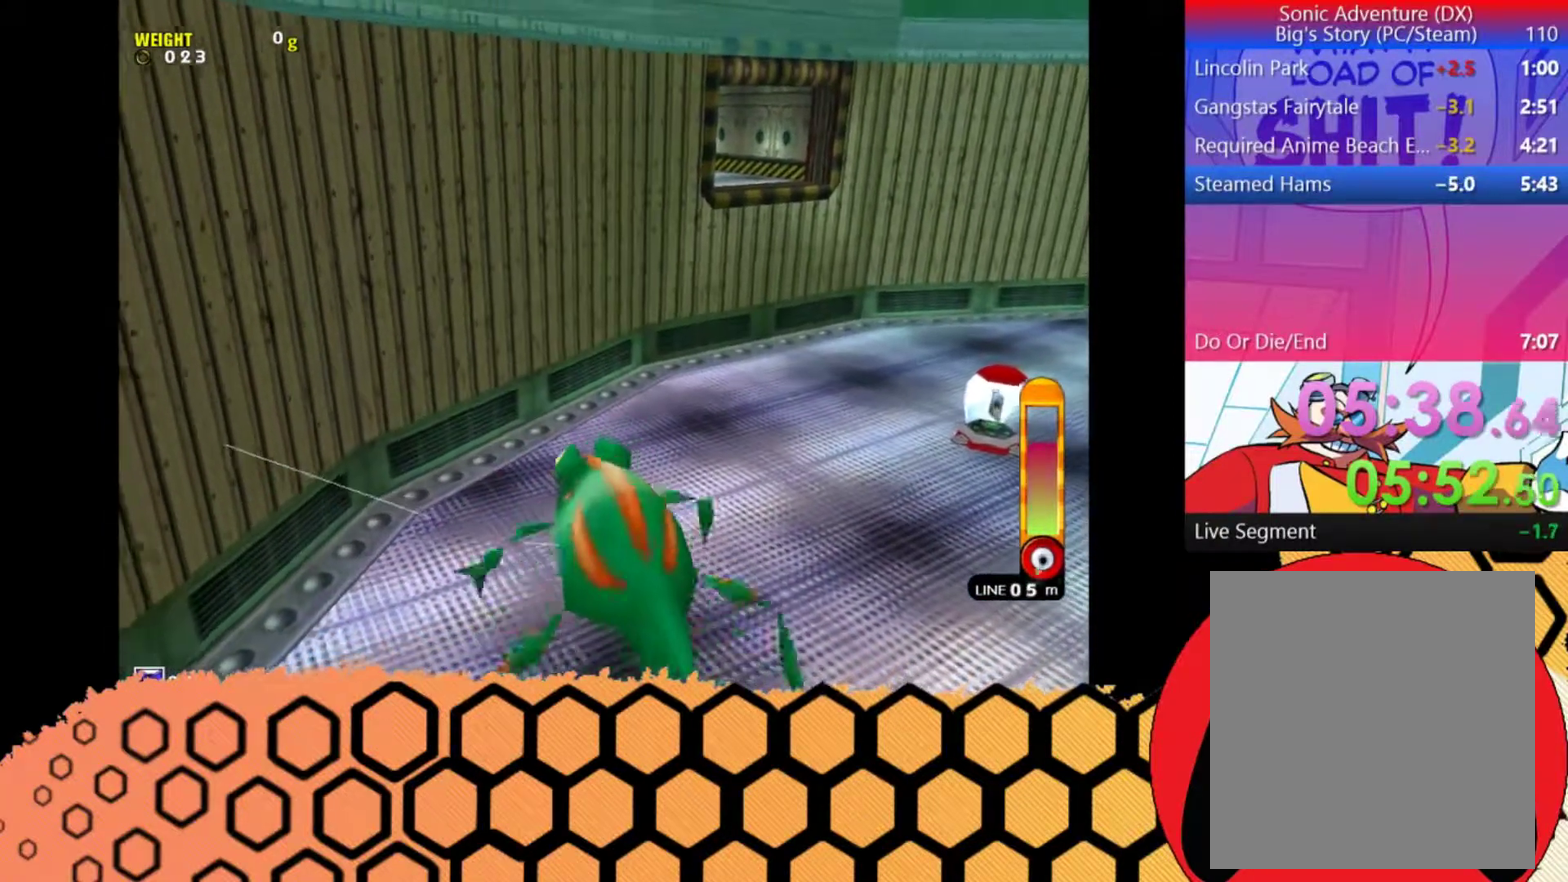
{"dt_ms": 500, "buttons": ["A", "B"], "left_stick": "center", "events": []}
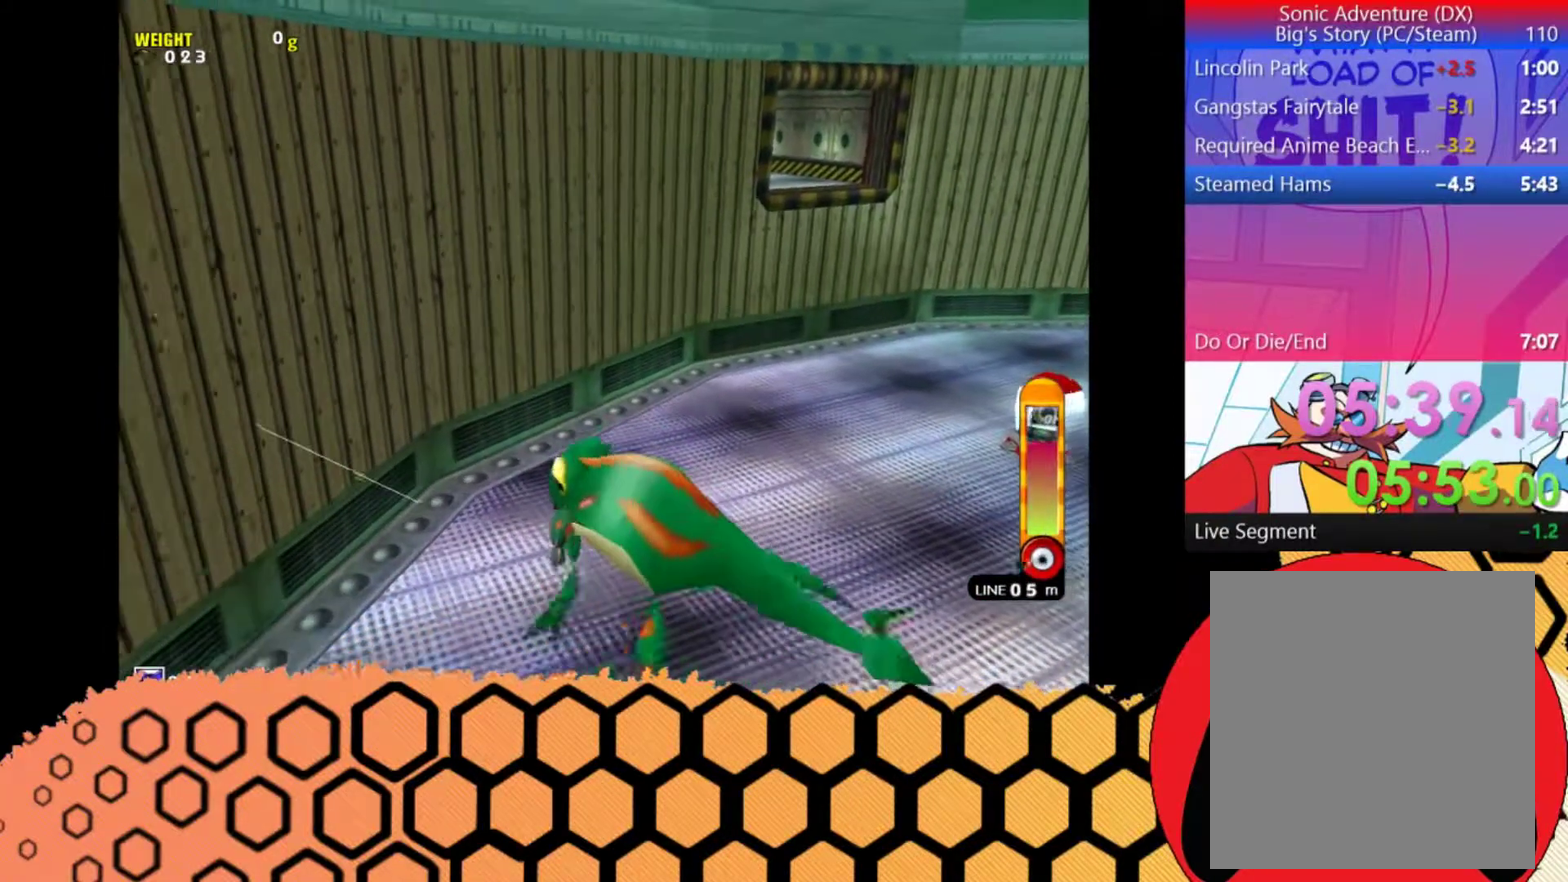
{"dt_ms": 500, "buttons": ["A", "B"], "left_stick": "center", "events": []}
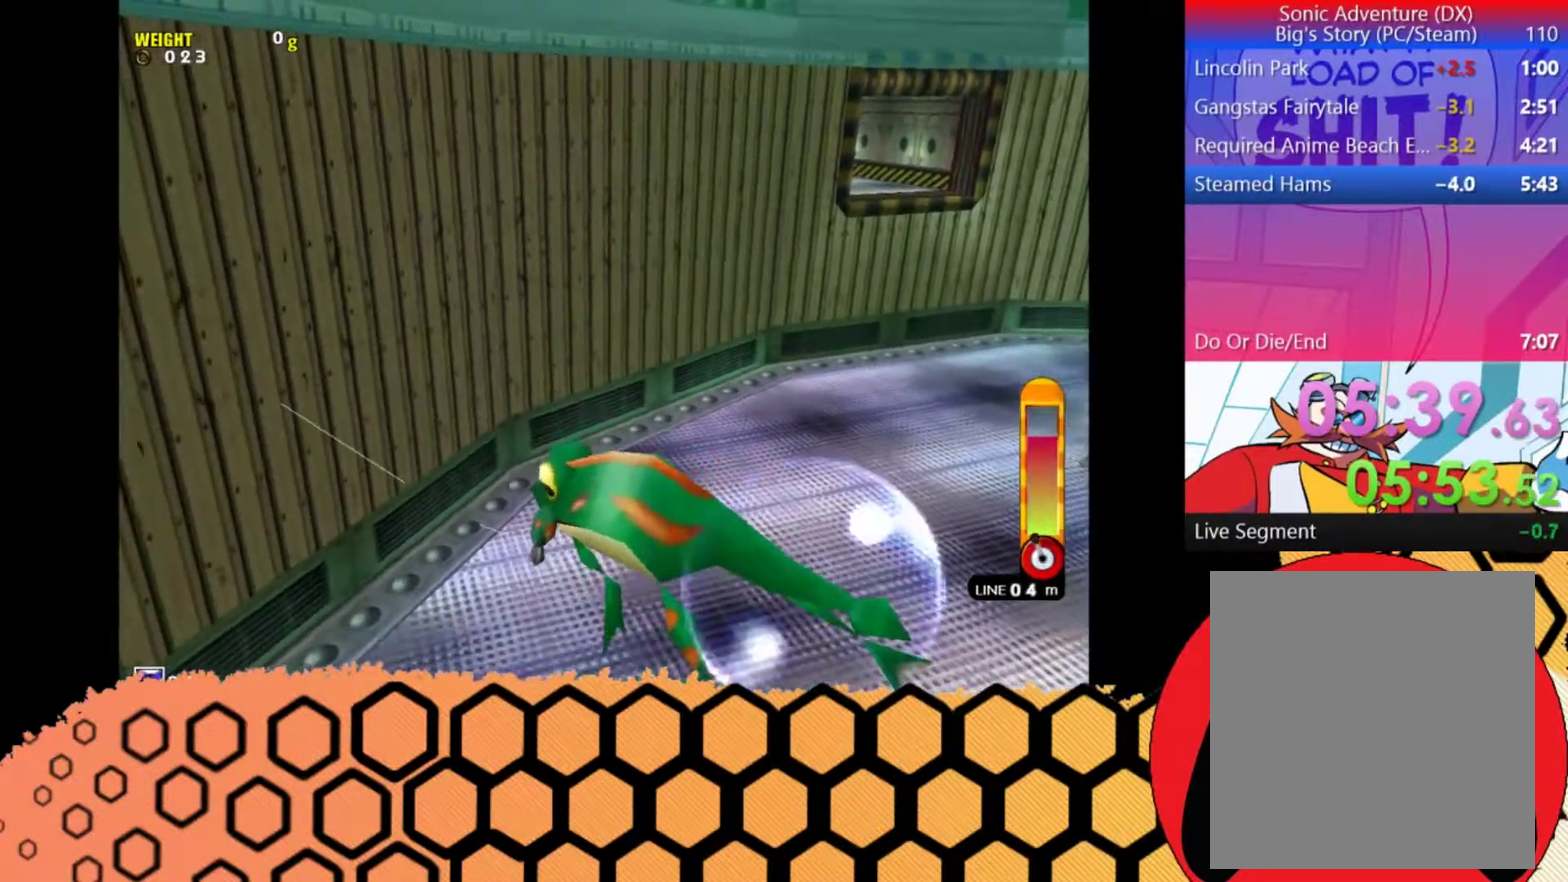
{"dt_ms": 500, "buttons": ["A", "B"], "left_stick": "center", "events": []}
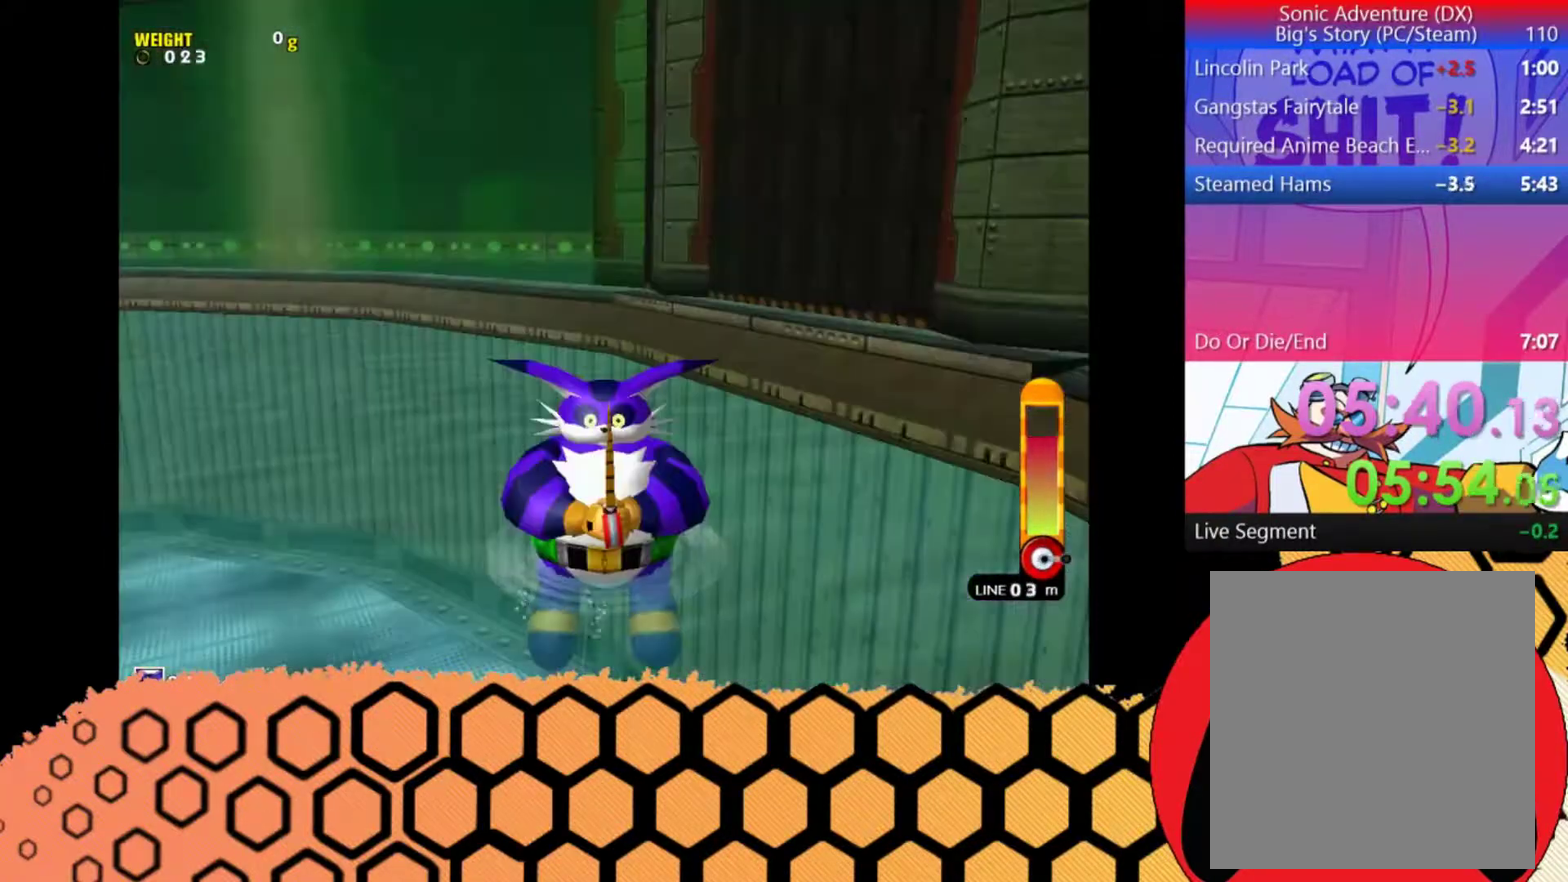
{"dt_ms": 500, "buttons": ["A", "B"], "left_stick": "center", "events": []}
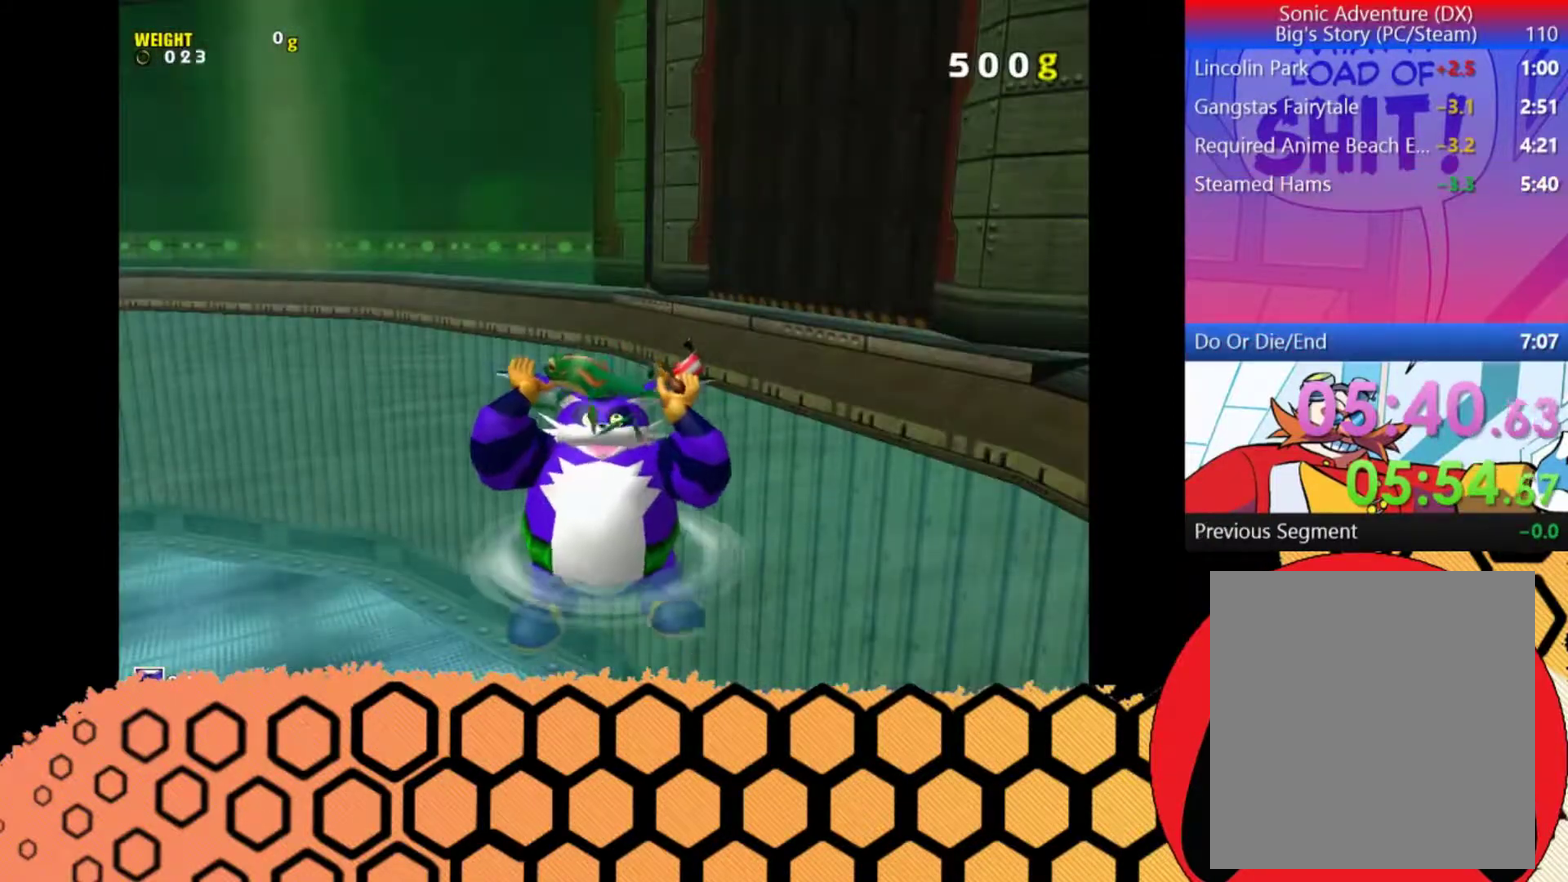
{"dt_ms": 500, "buttons": ["A"], "left_stick": "center", "events": [[200, "B", "up"]]}
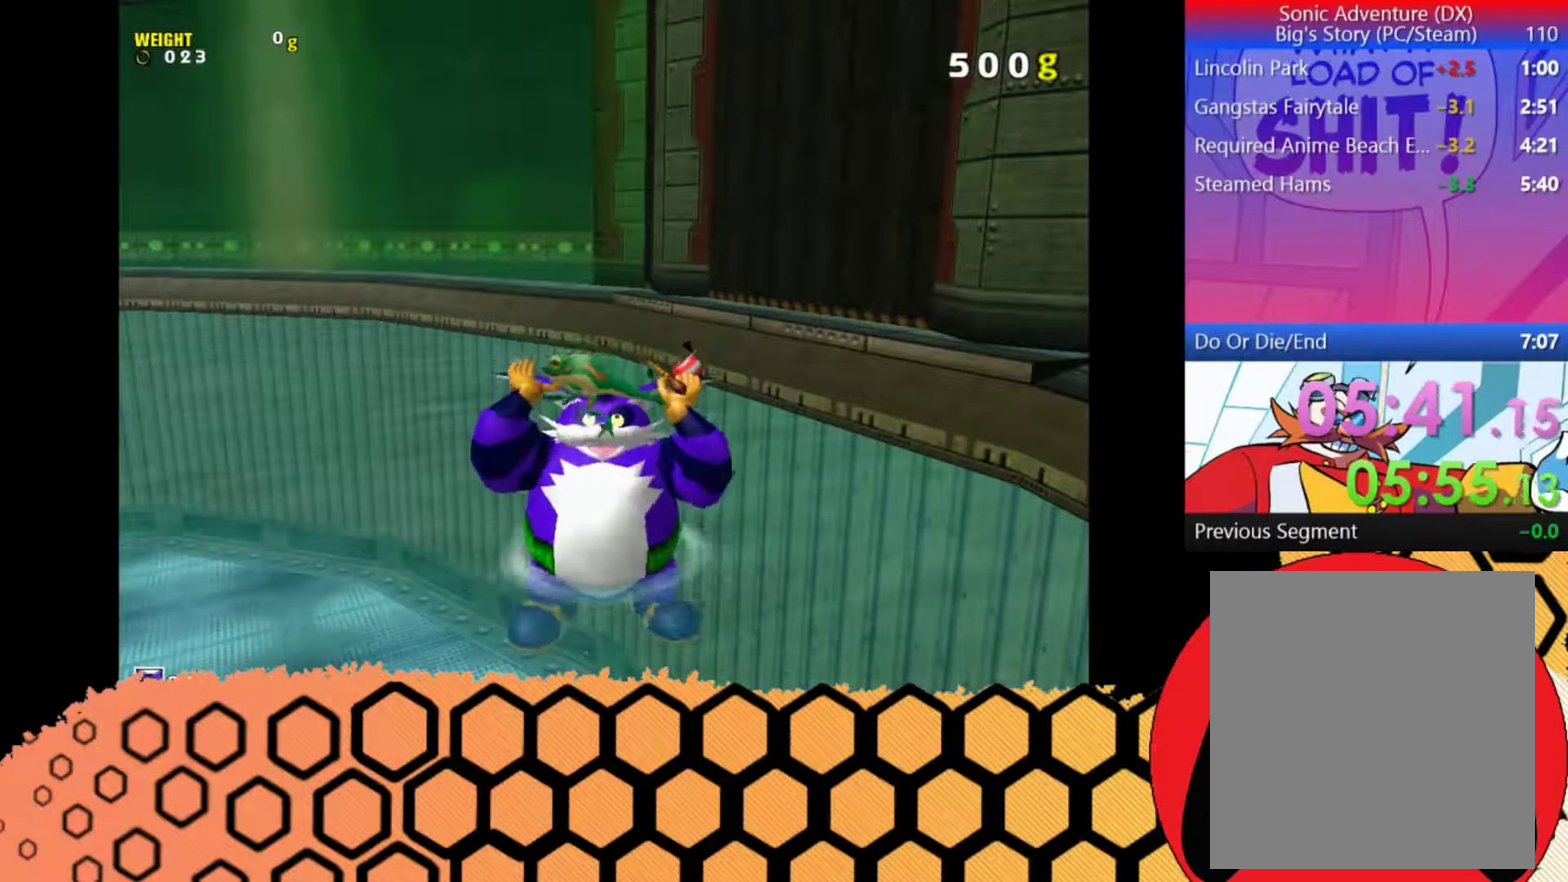
{"dt_ms": 500, "buttons": ["A"], "left_stick": "center", "events": []}
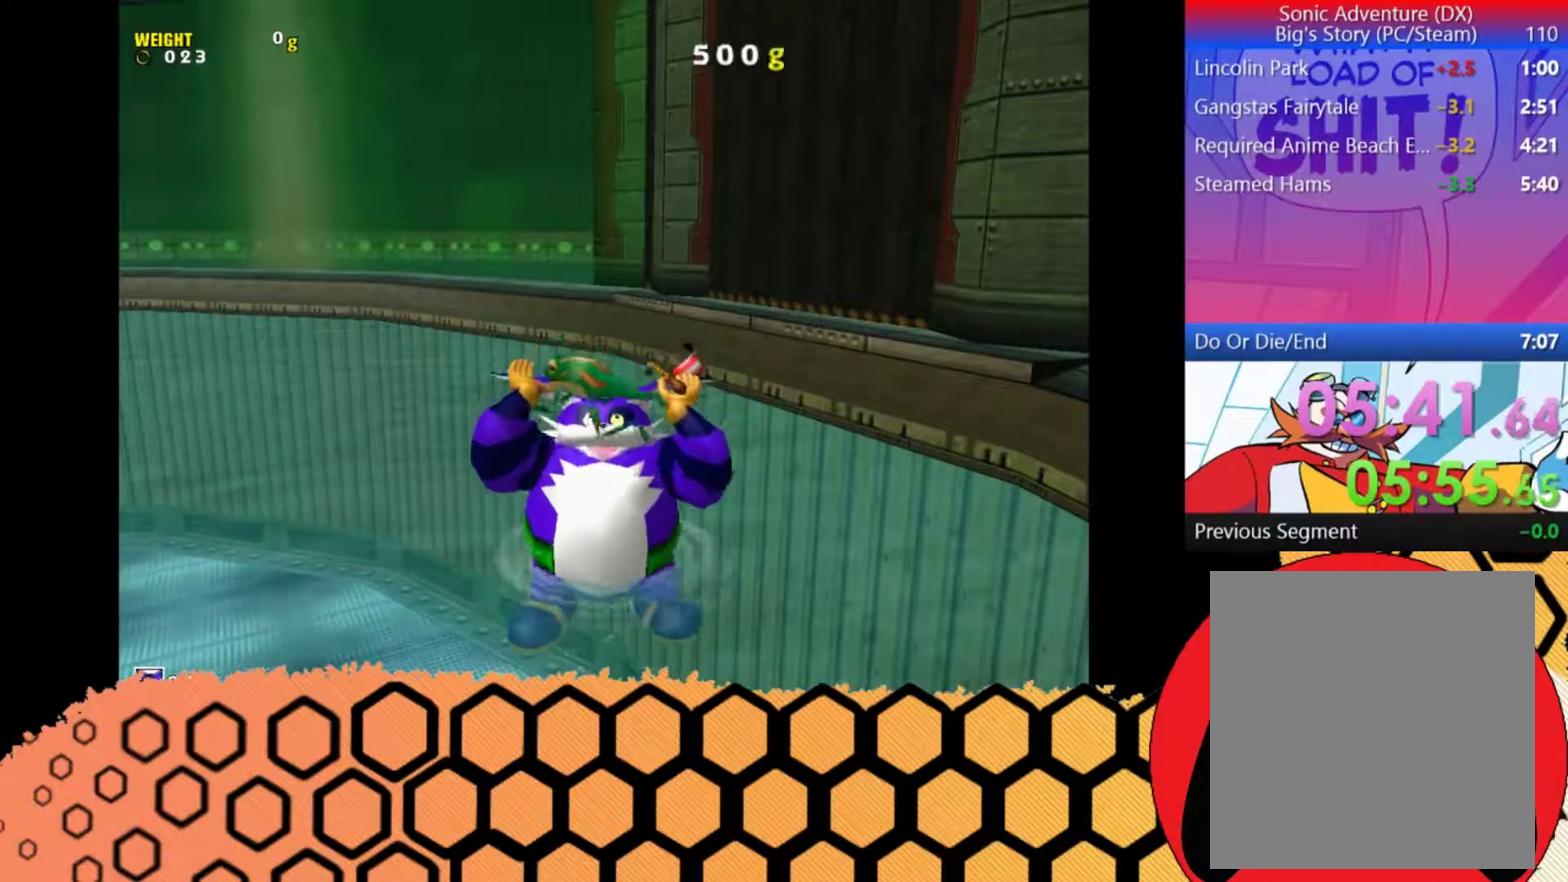
{"dt_ms": 500, "buttons": ["A"], "left_stick": "center", "events": []}
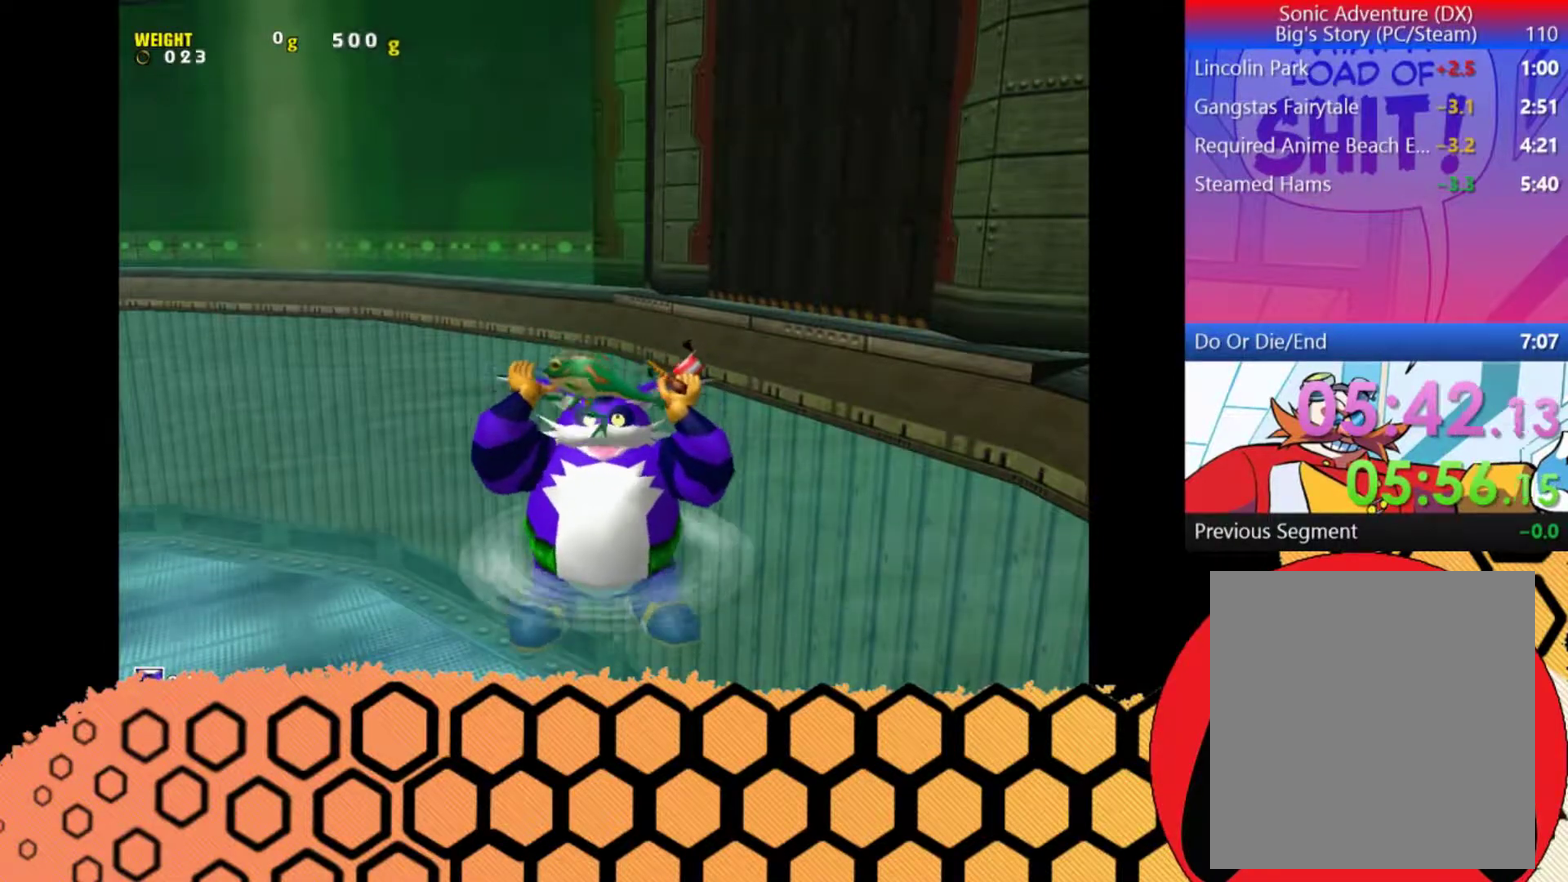
{"dt_ms": 500, "buttons": ["A"], "left_stick": "center", "events": []}
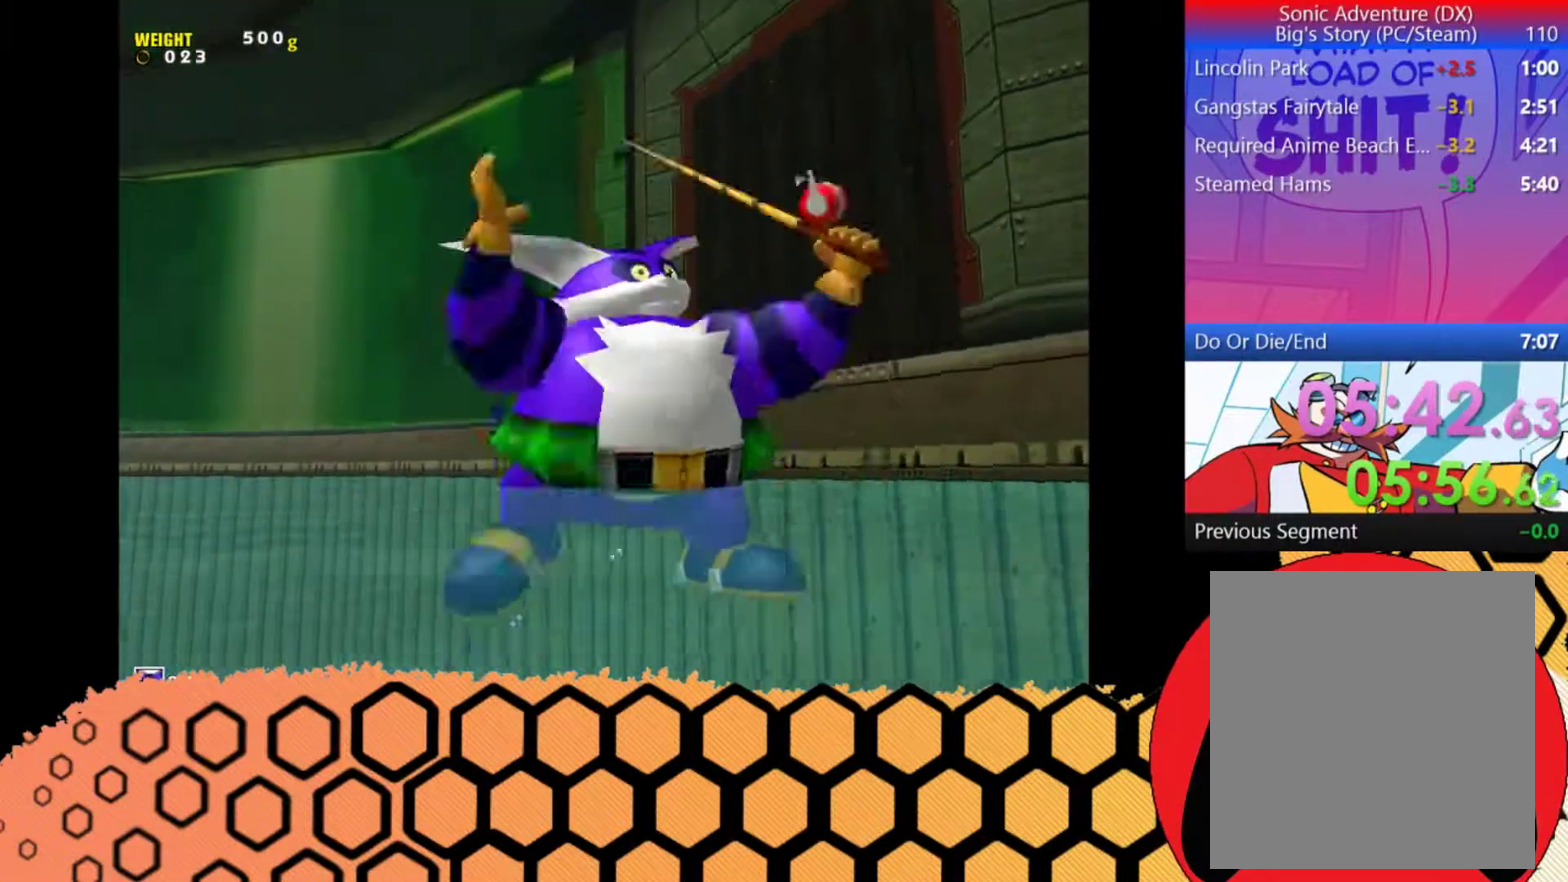
{"dt_ms": 1000, "buttons": ["A"], "left_stick": "center", "events": []}
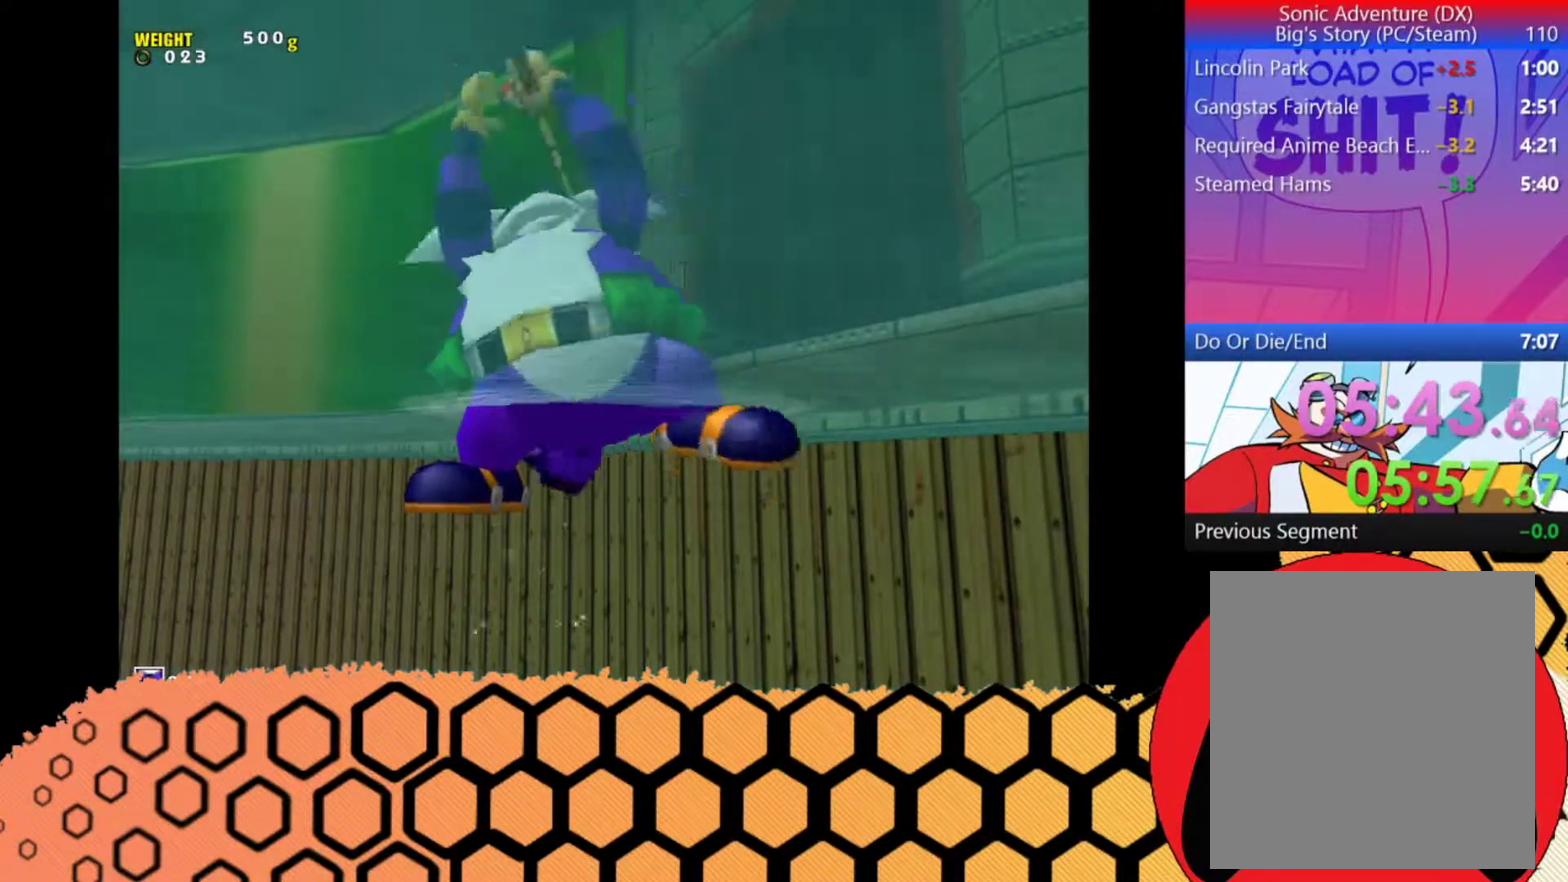
{"dt_ms": 500, "buttons": ["A"], "left_stick": "center", "events": []}
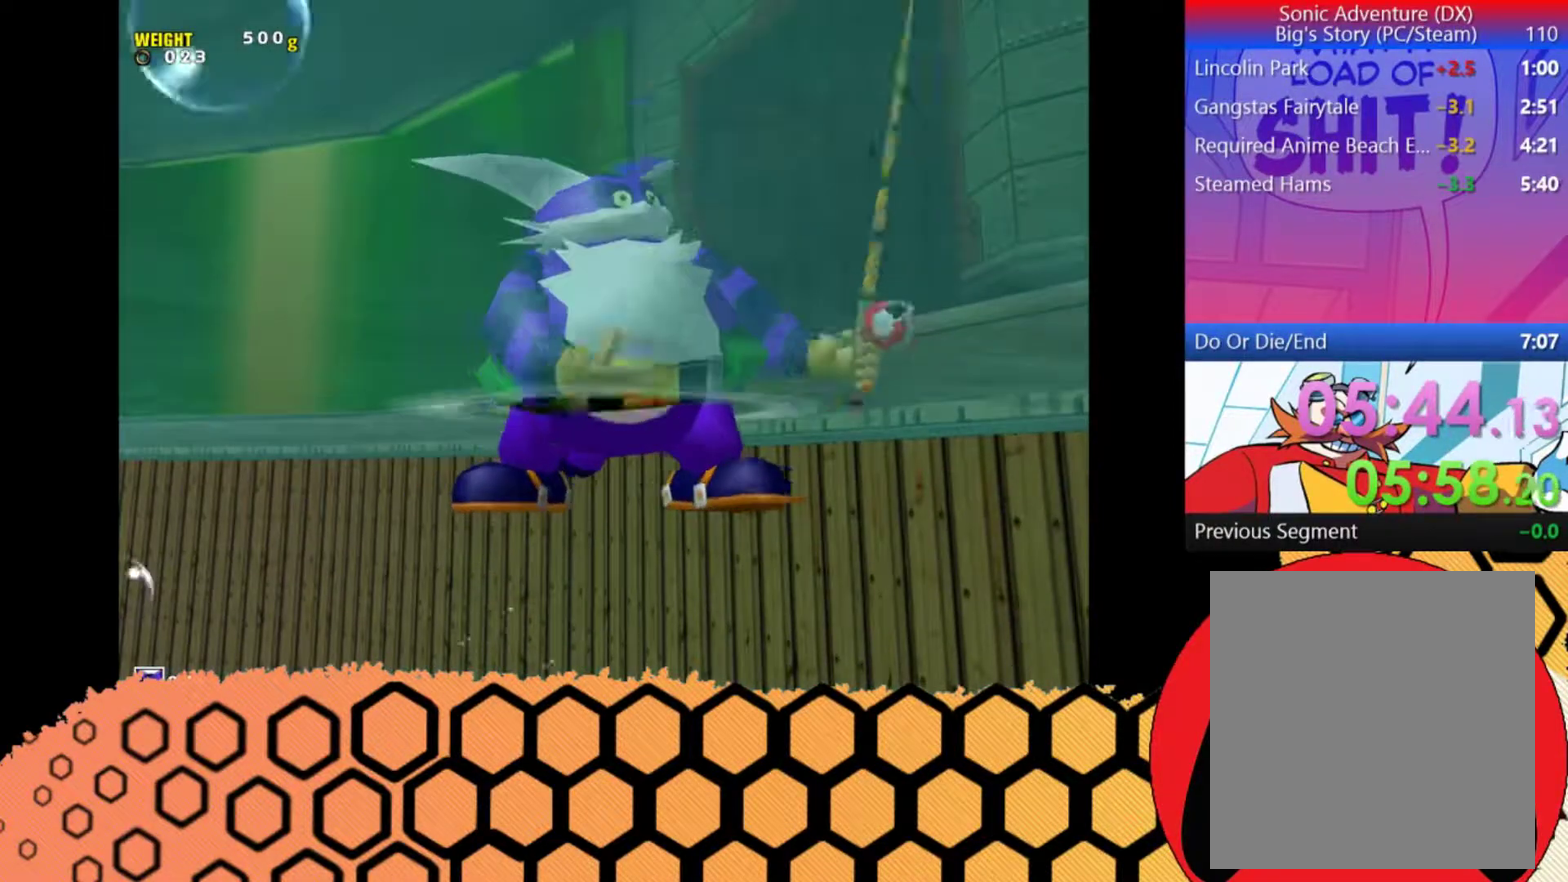
{"dt_ms": 500, "buttons": ["A"], "left_stick": "center", "events": []}
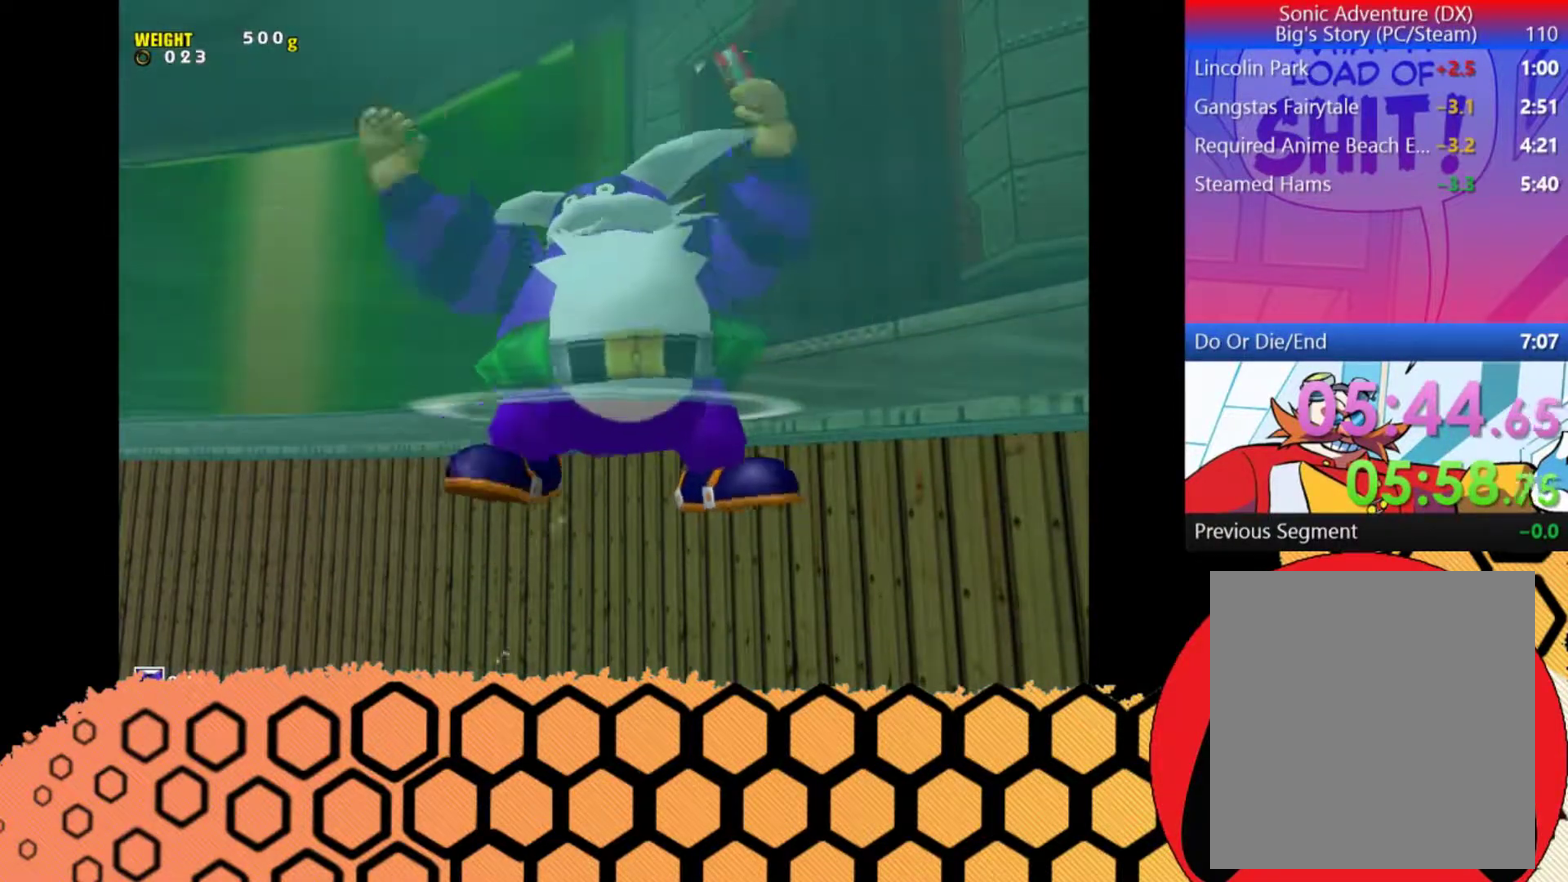
{"dt_ms": 500, "buttons": ["A"], "left_stick": "center", "events": []}
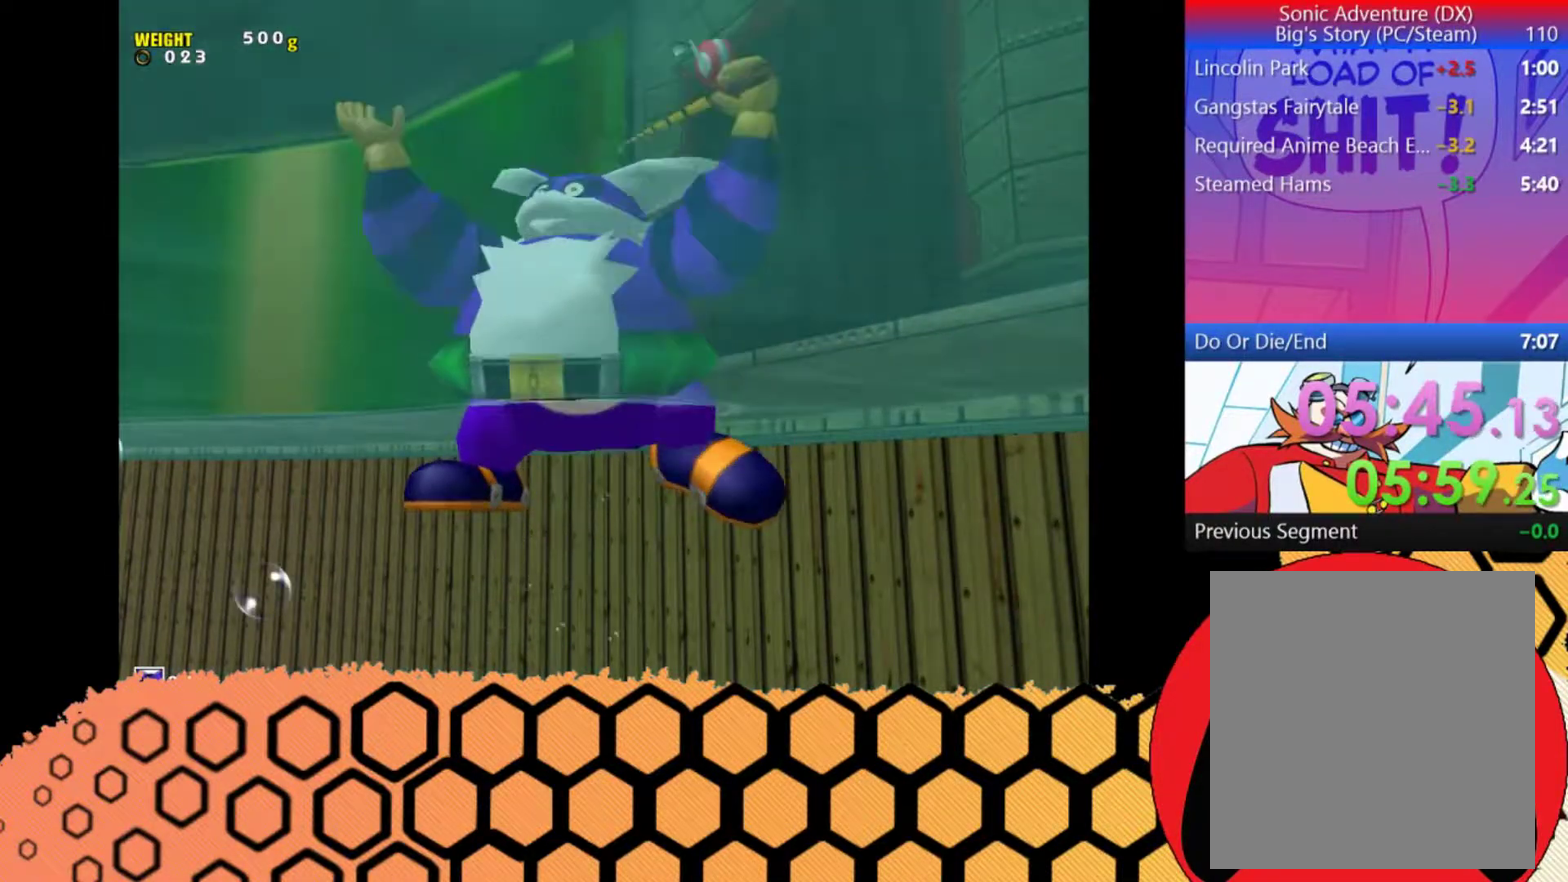
{"dt_ms": 500, "buttons": ["A"], "left_stick": "center", "events": []}
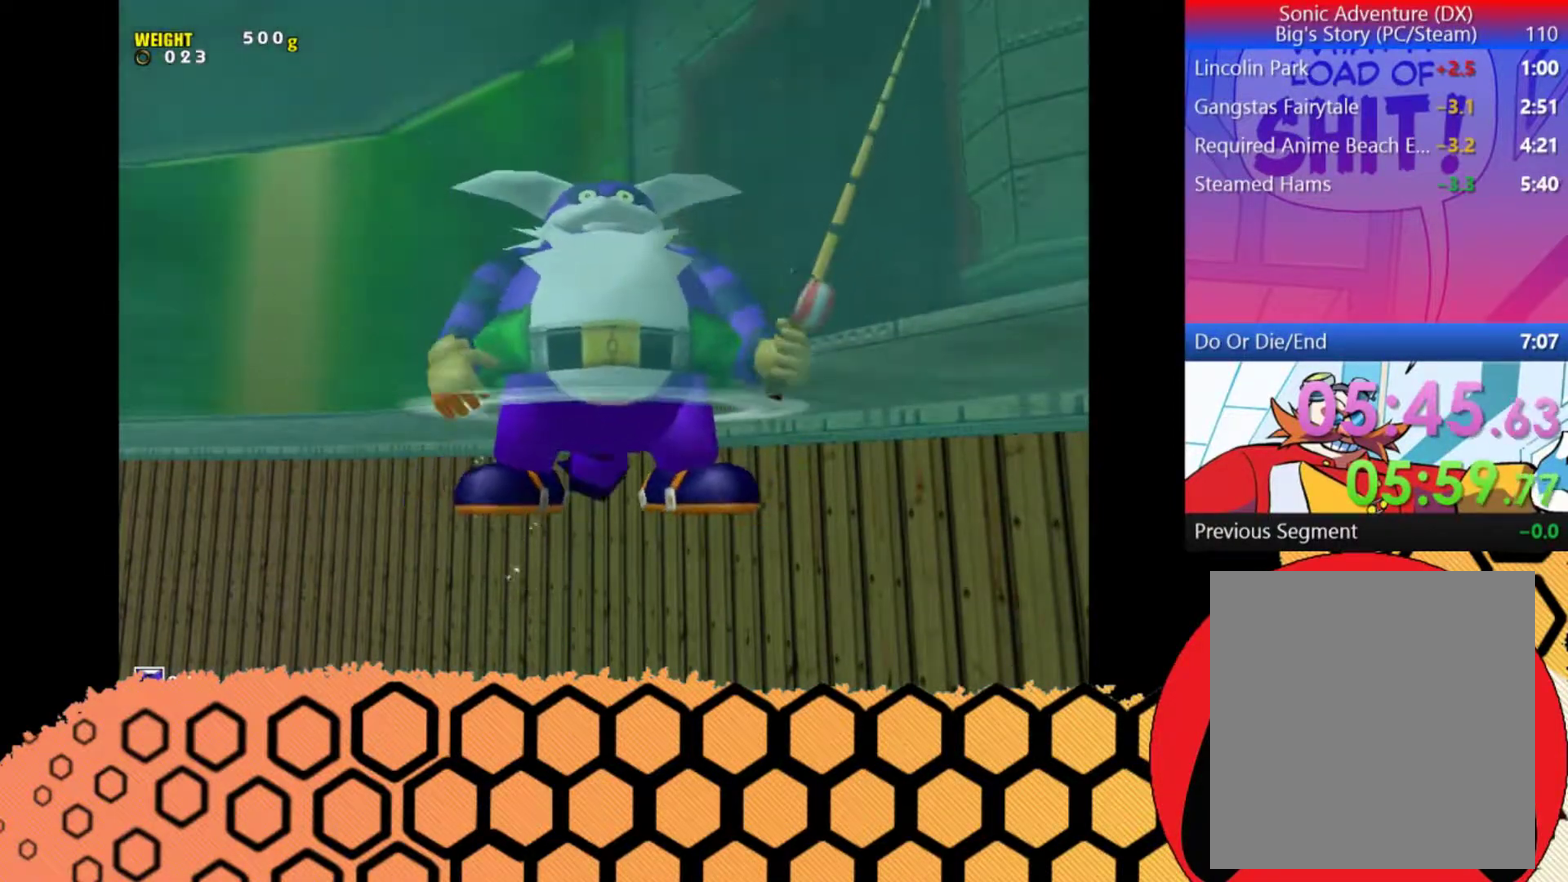
{"dt_ms": 500, "buttons": ["A"], "left_stick": "center", "events": []}
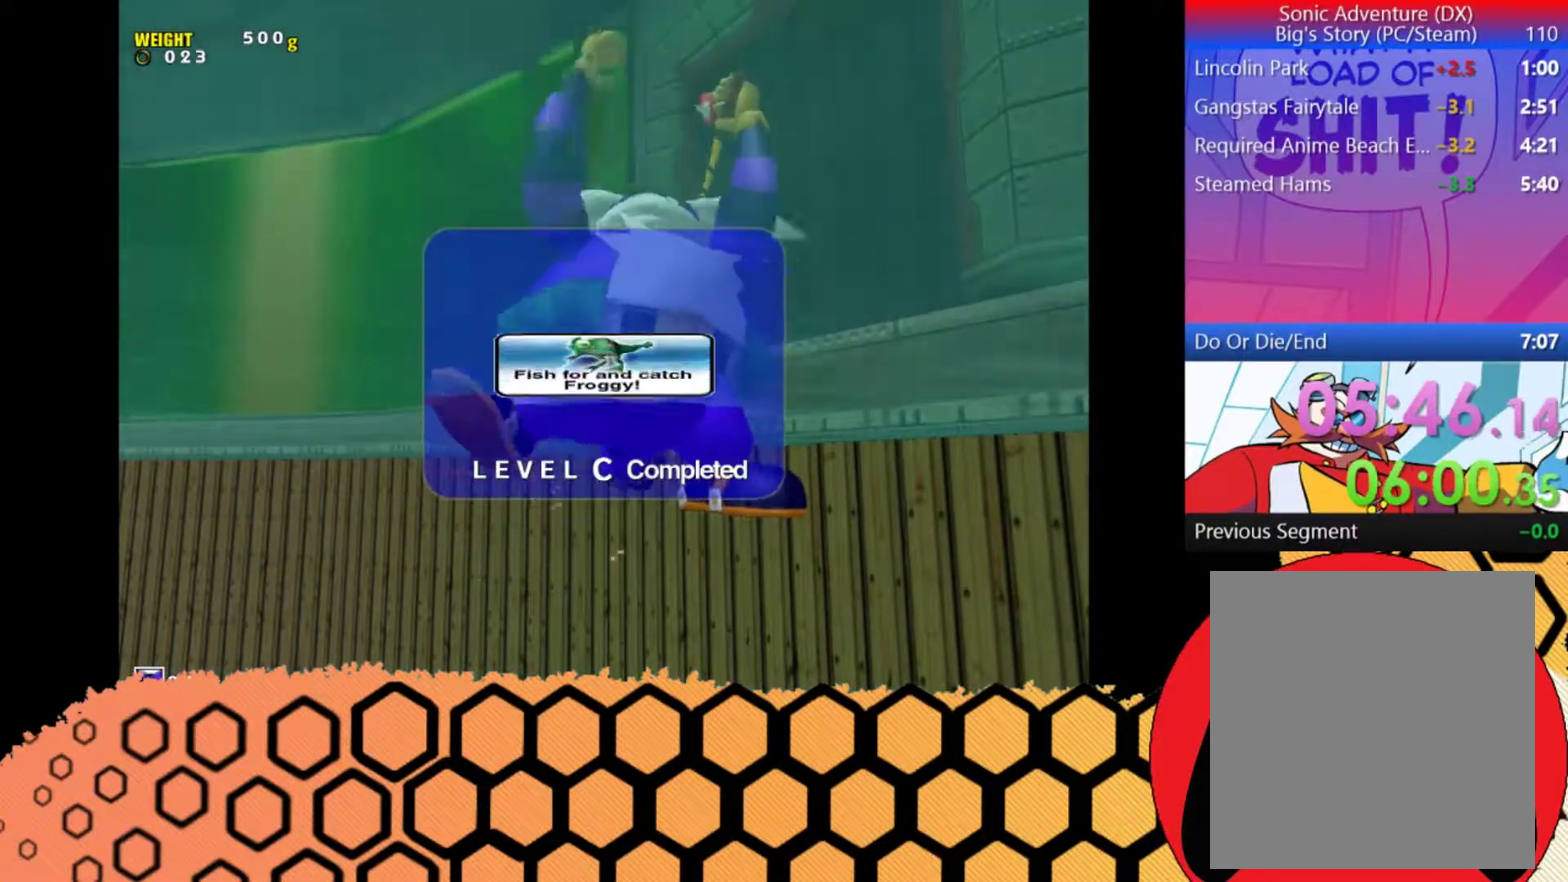
{"dt_ms": 500, "buttons": ["A"], "left_stick": "center", "events": []}
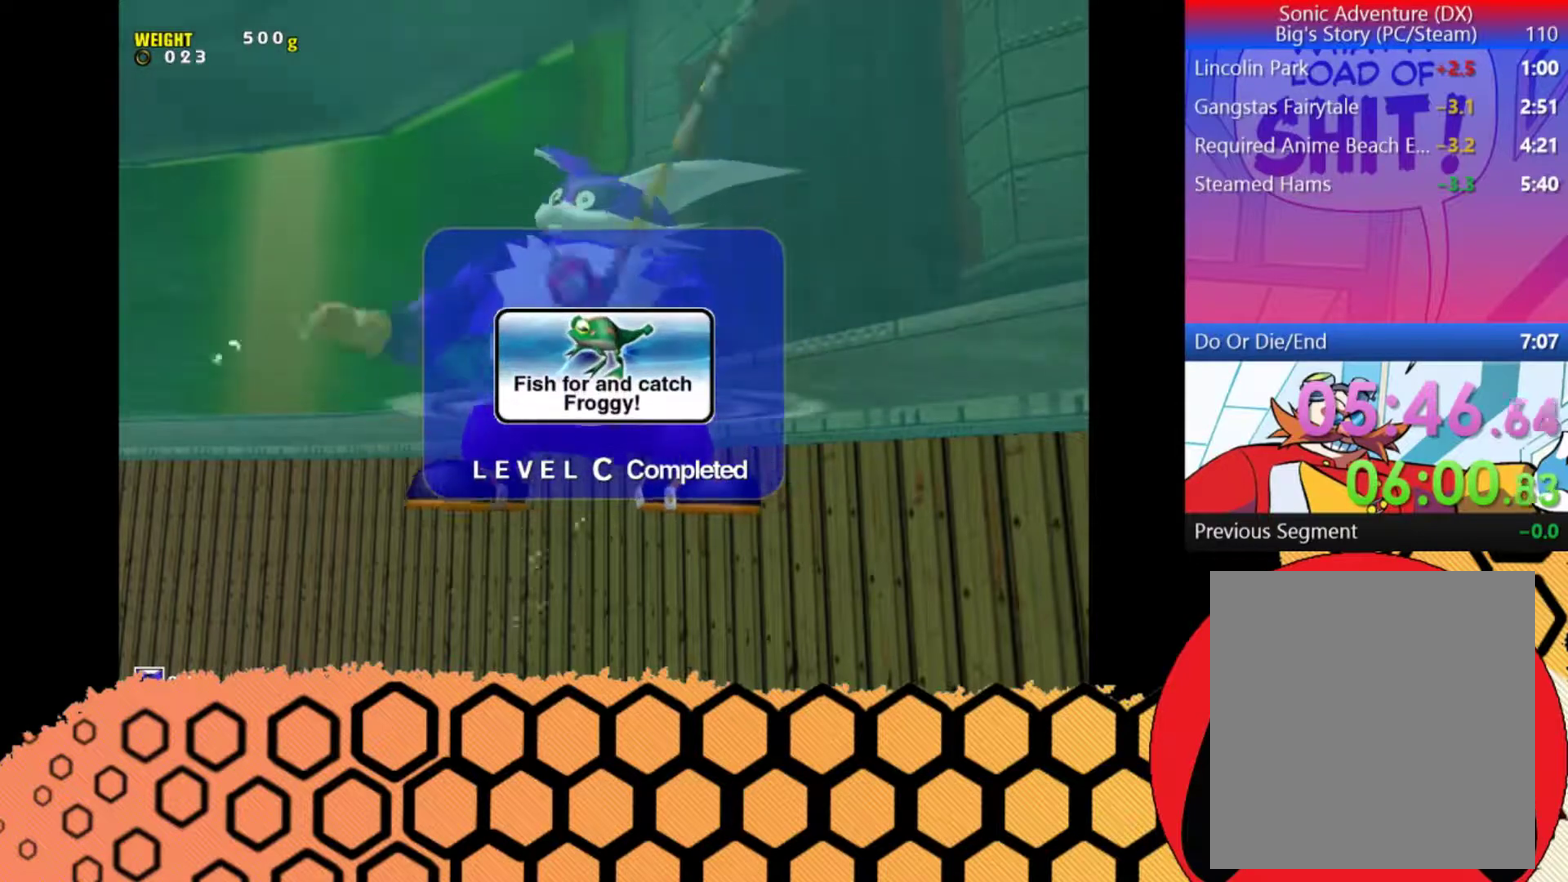
{"dt_ms": 500, "buttons": ["A"], "left_stick": "center", "events": []}
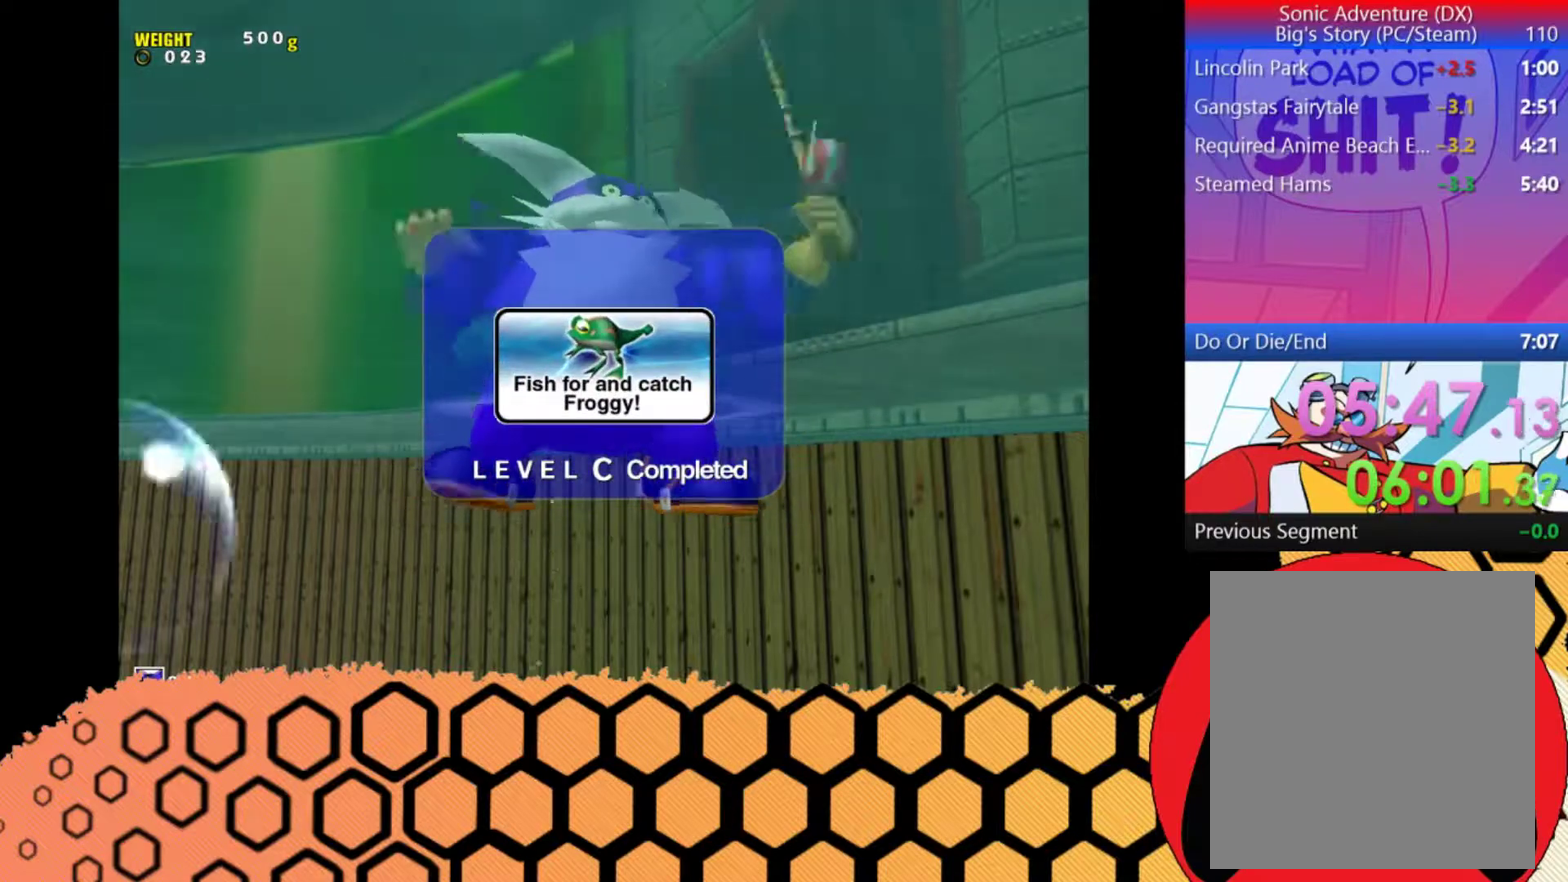
{"dt_ms": 500, "buttons": ["A"], "left_stick": "center", "events": []}
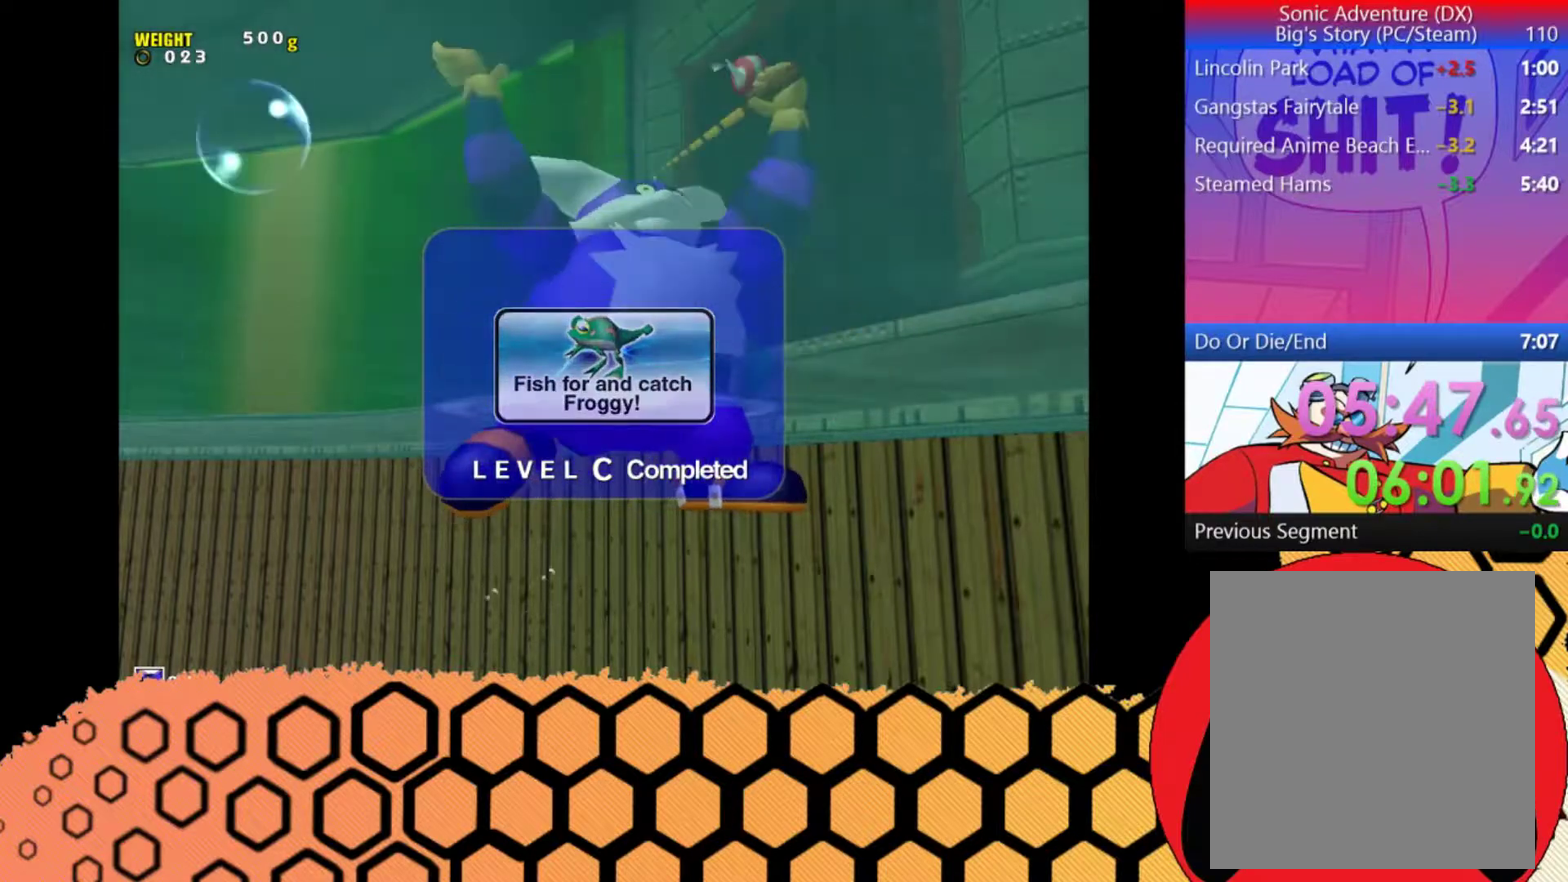
{"dt_ms": 500, "buttons": ["A"], "left_stick": "center", "events": []}
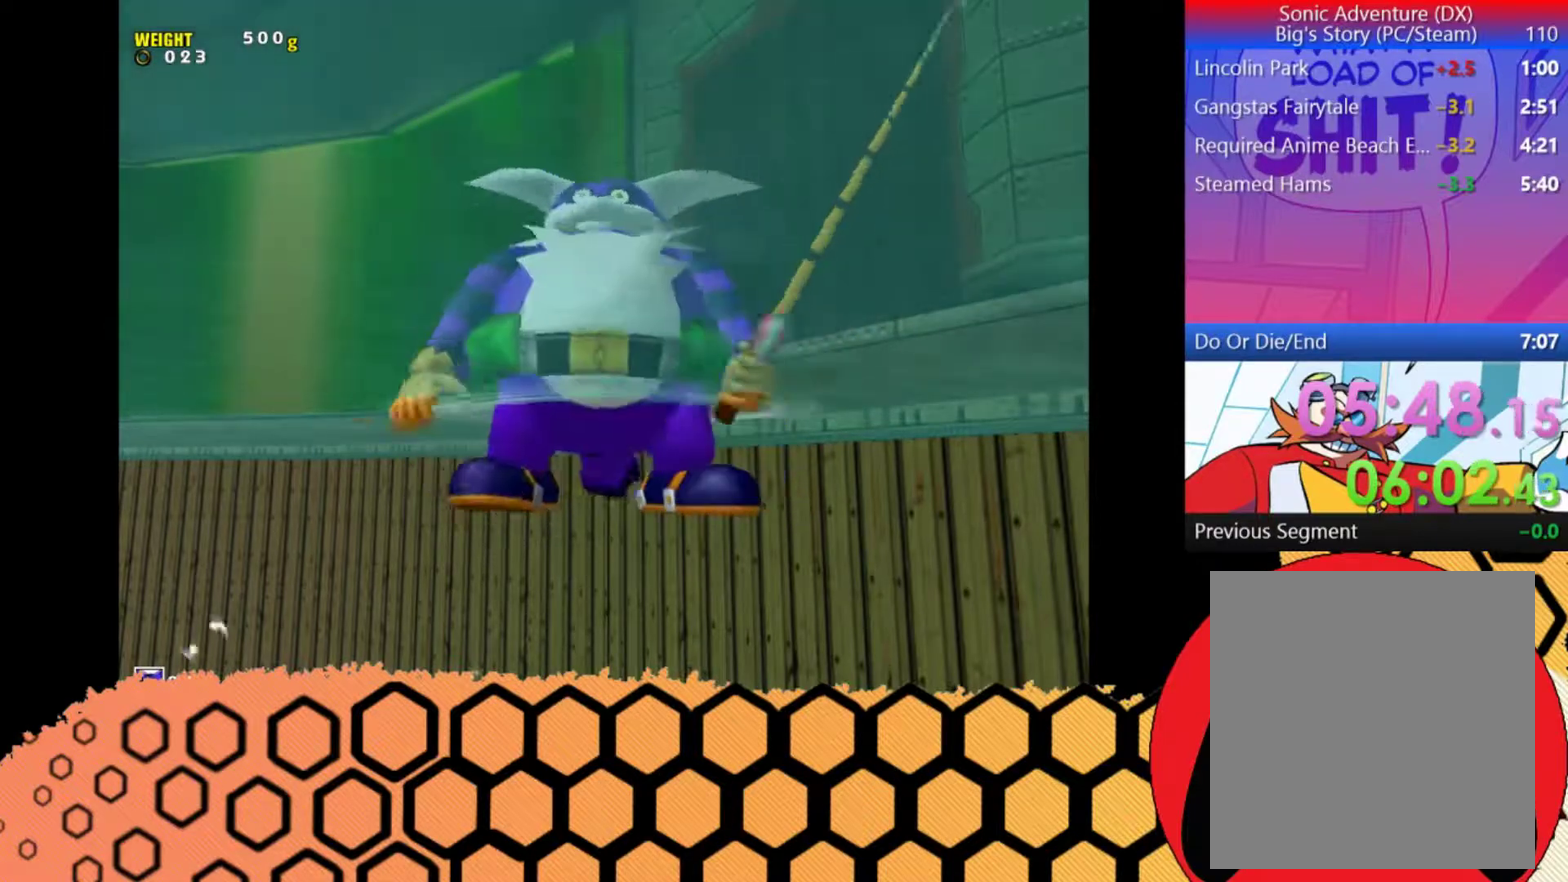
{"dt_ms": 500, "buttons": ["A"], "left_stick": "center", "events": []}
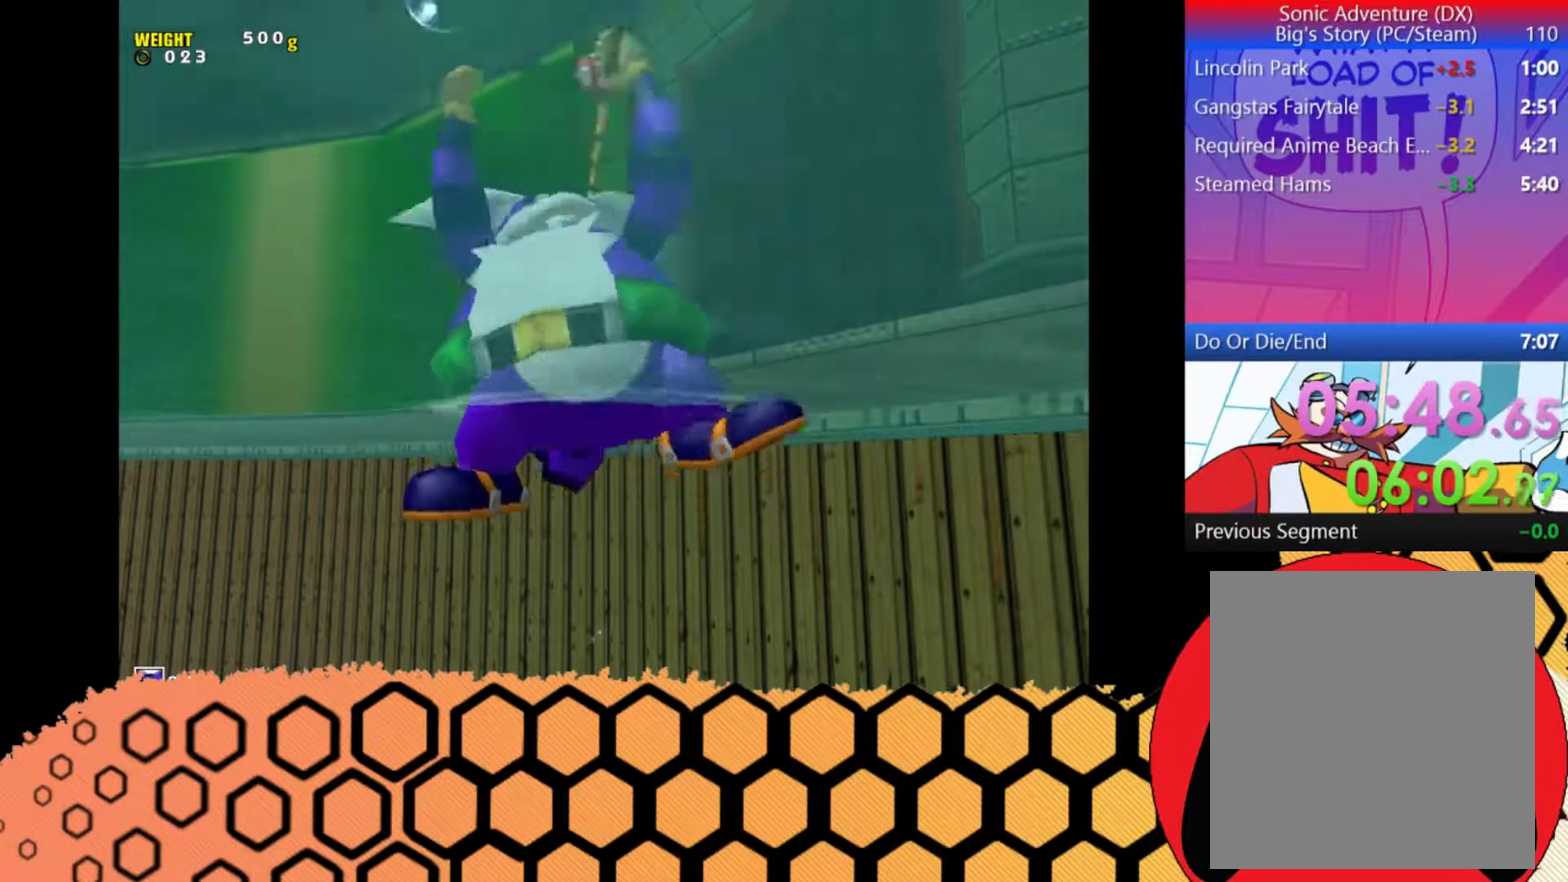
{"dt_ms": 500, "buttons": ["A"], "left_stick": "center", "events": []}
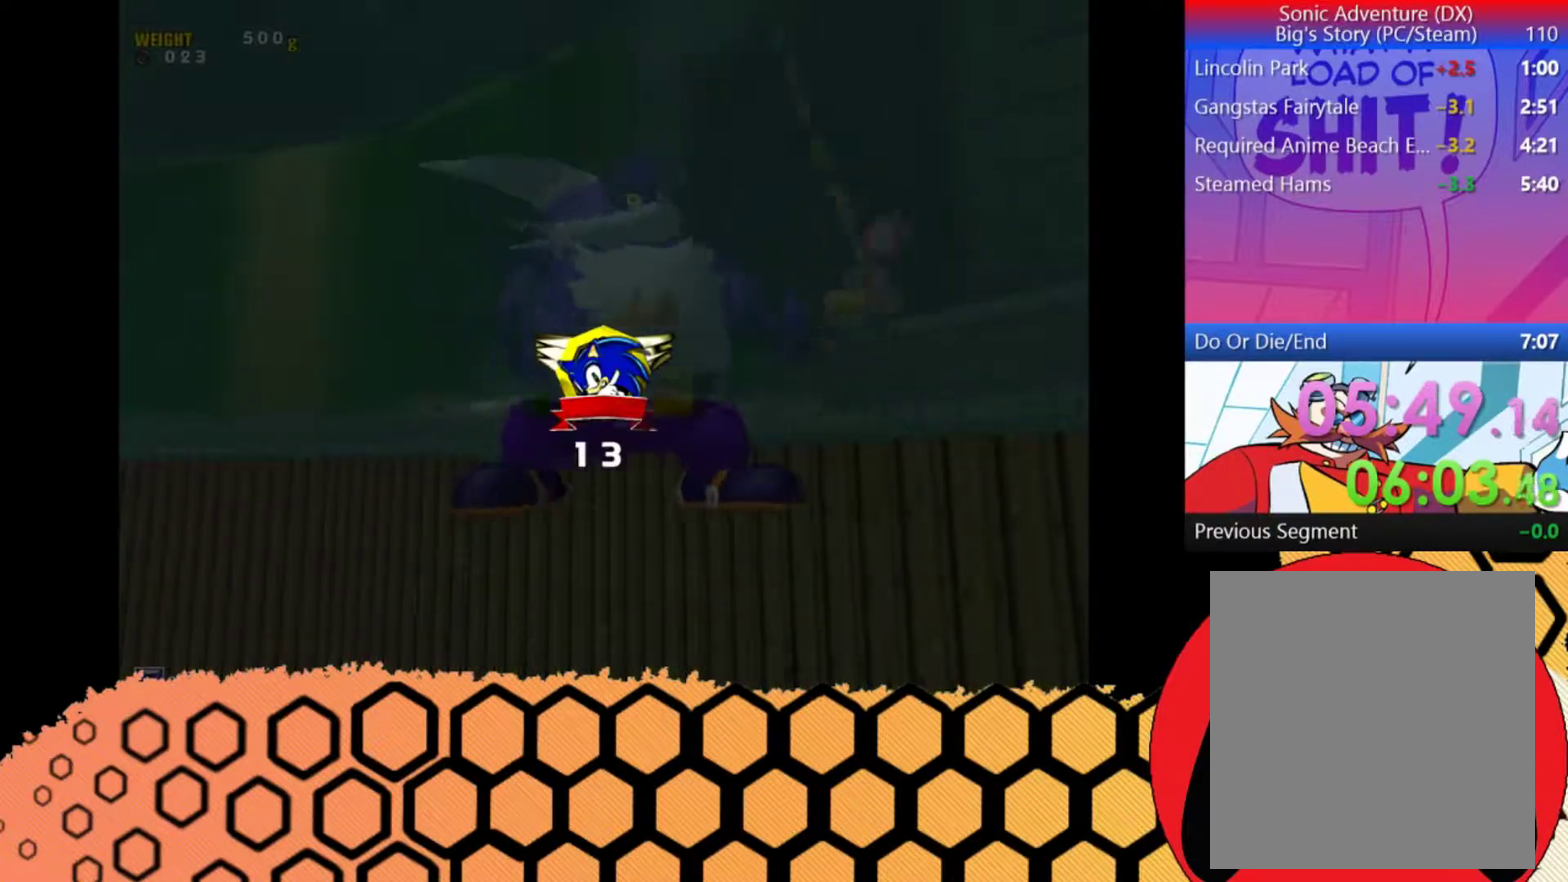
{"dt_ms": 500, "buttons": ["A"], "left_stick": "center", "events": []}
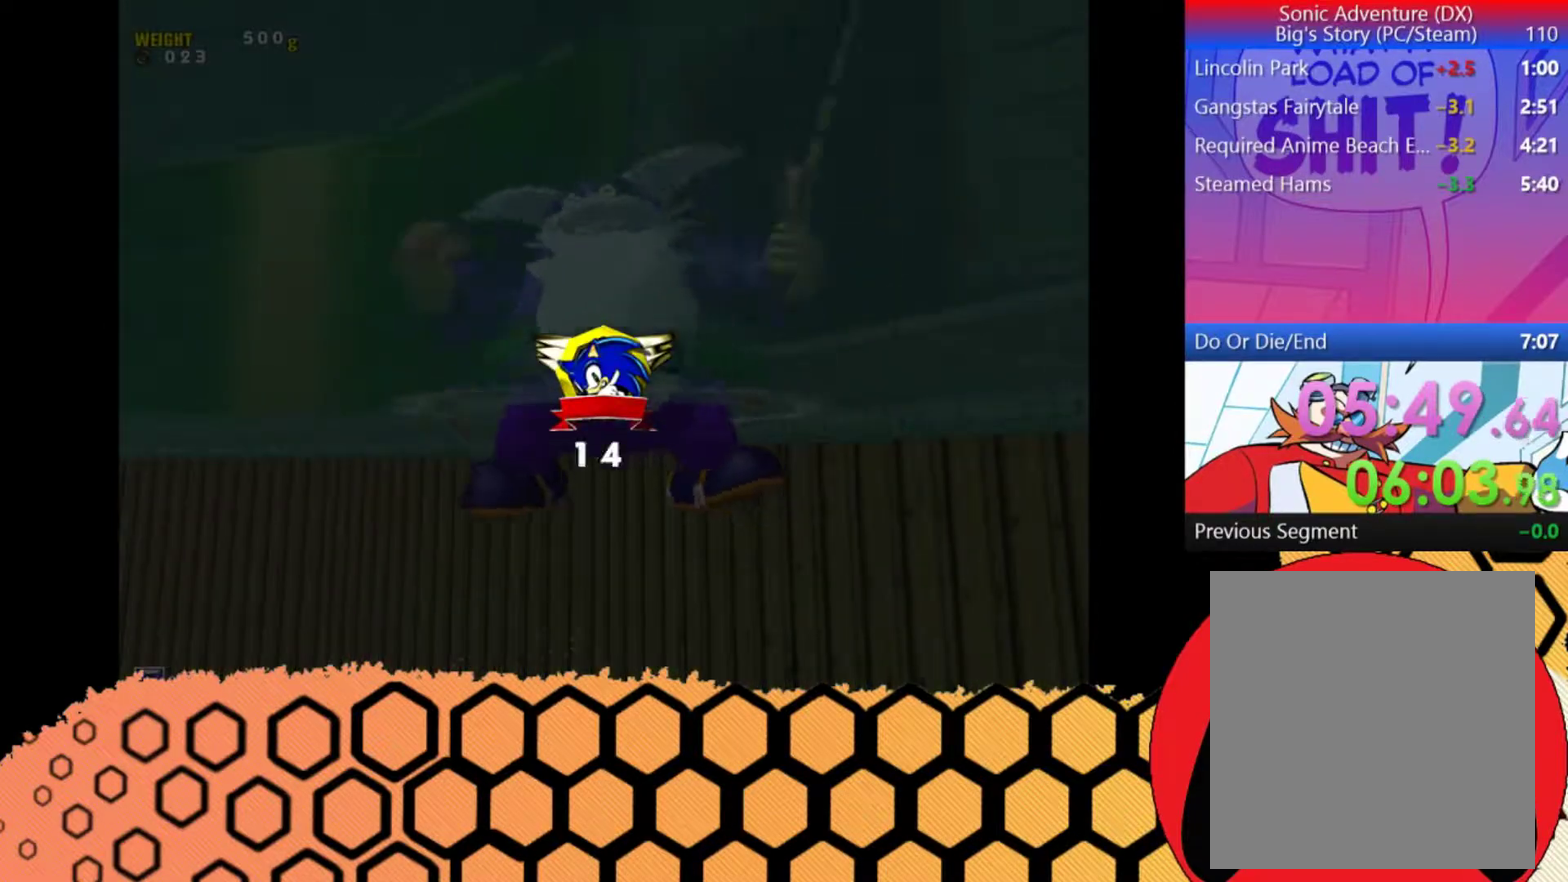
{"dt_ms": 500, "buttons": ["A"], "left_stick": "center", "events": []}